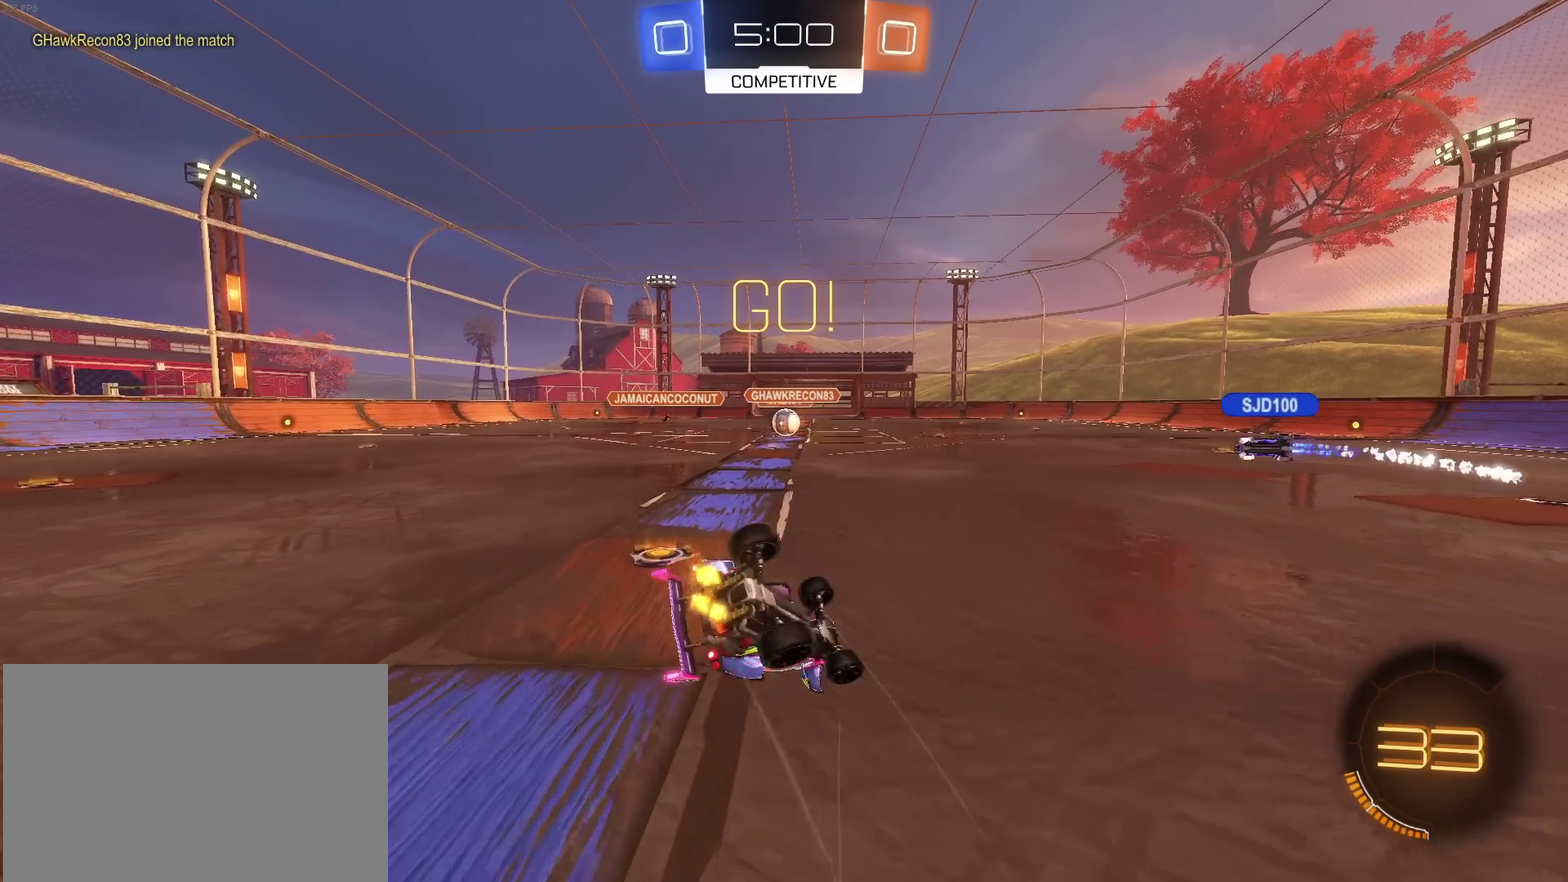
Gameplay with a controller (PlayStation layout); each line is a JSON object with the inputs held at the frame after it. "events" lists button and stick changes between this image and that frame as [ms after this image, input, new state], when the widget could be followed in between. Not read: L3 R2 R3.
{"buttons": ["SQUARE"], "left_stick": "down-left", "right_stick": "center", "events": []}
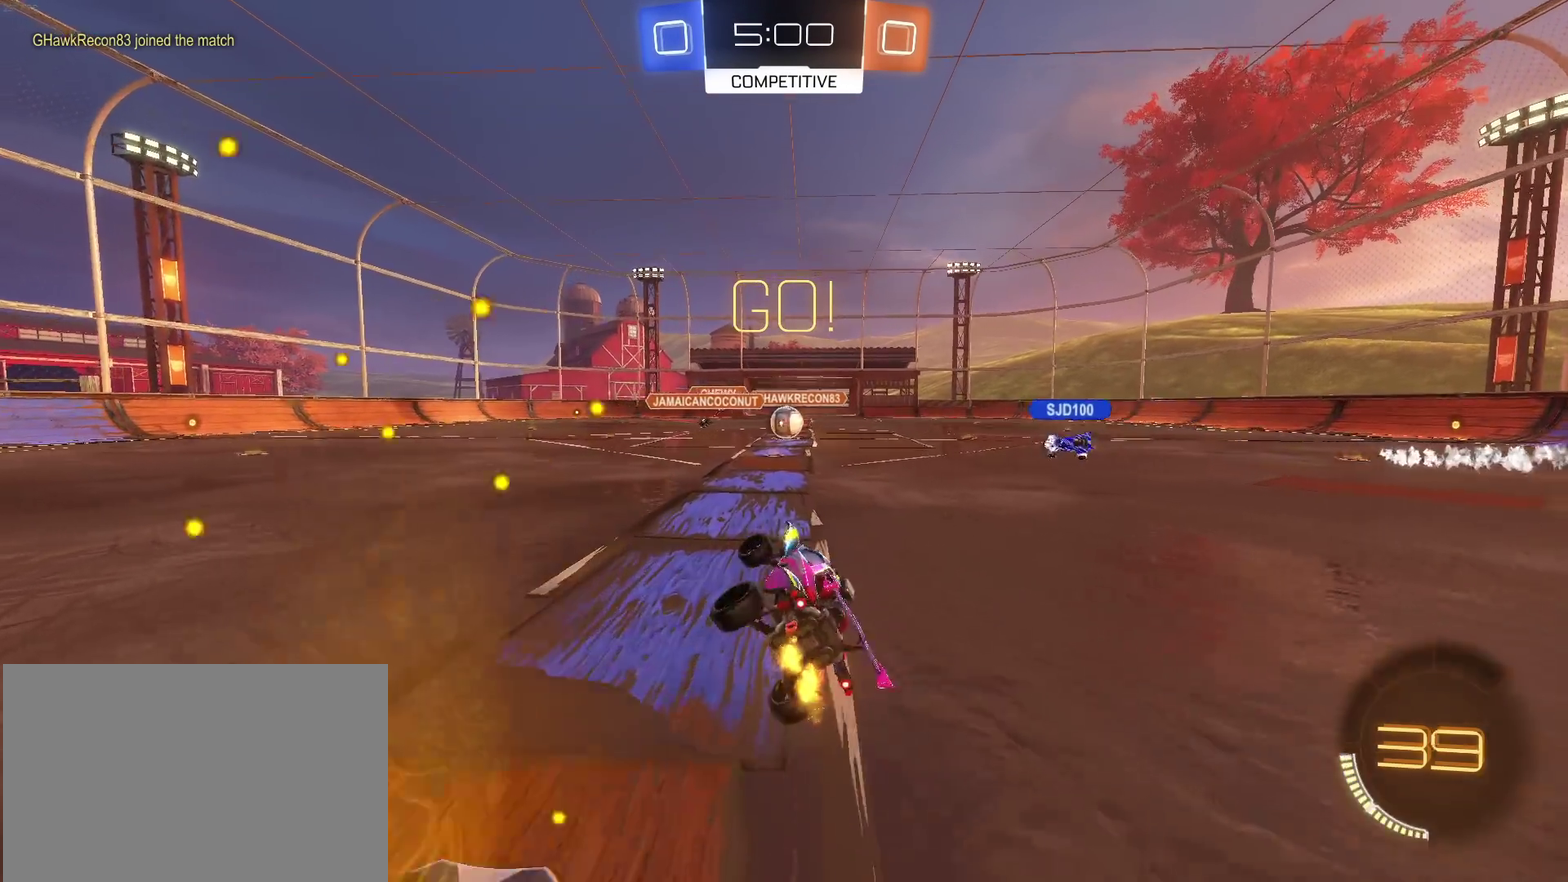
{"buttons": [], "left_stick": "center", "right_stick": "center", "events": [[17, "SQUARE", "up"], [83, "left_stick", "center"]]}
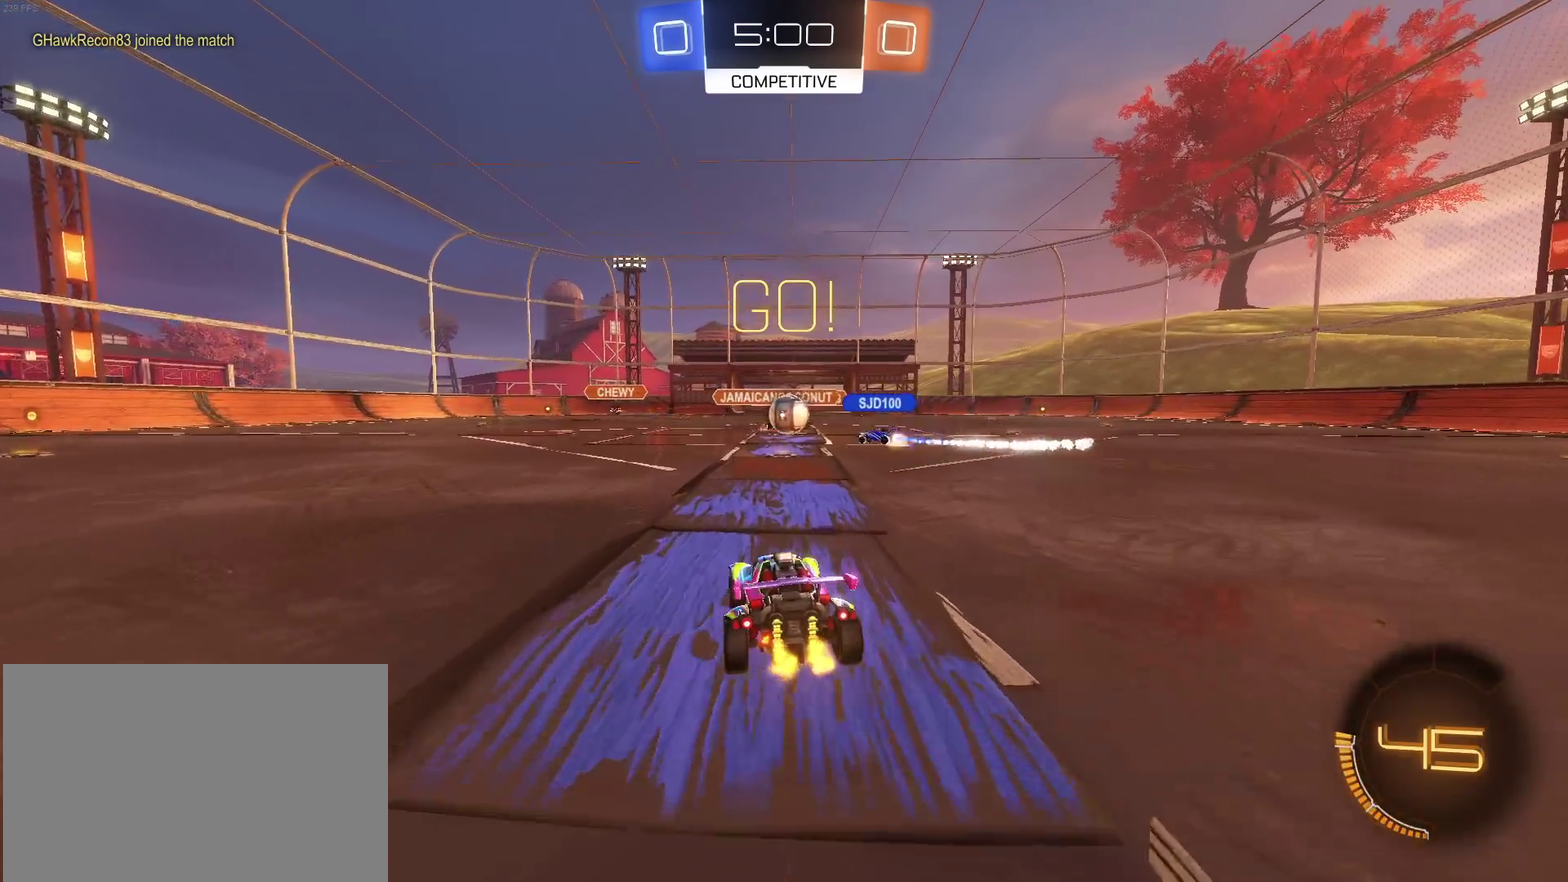
{"buttons": [], "left_stick": "down-right", "right_stick": "center", "events": [[300, "left_stick", "down-right"], [350, "SQUARE", "down"], [467, "SQUARE", "up"]]}
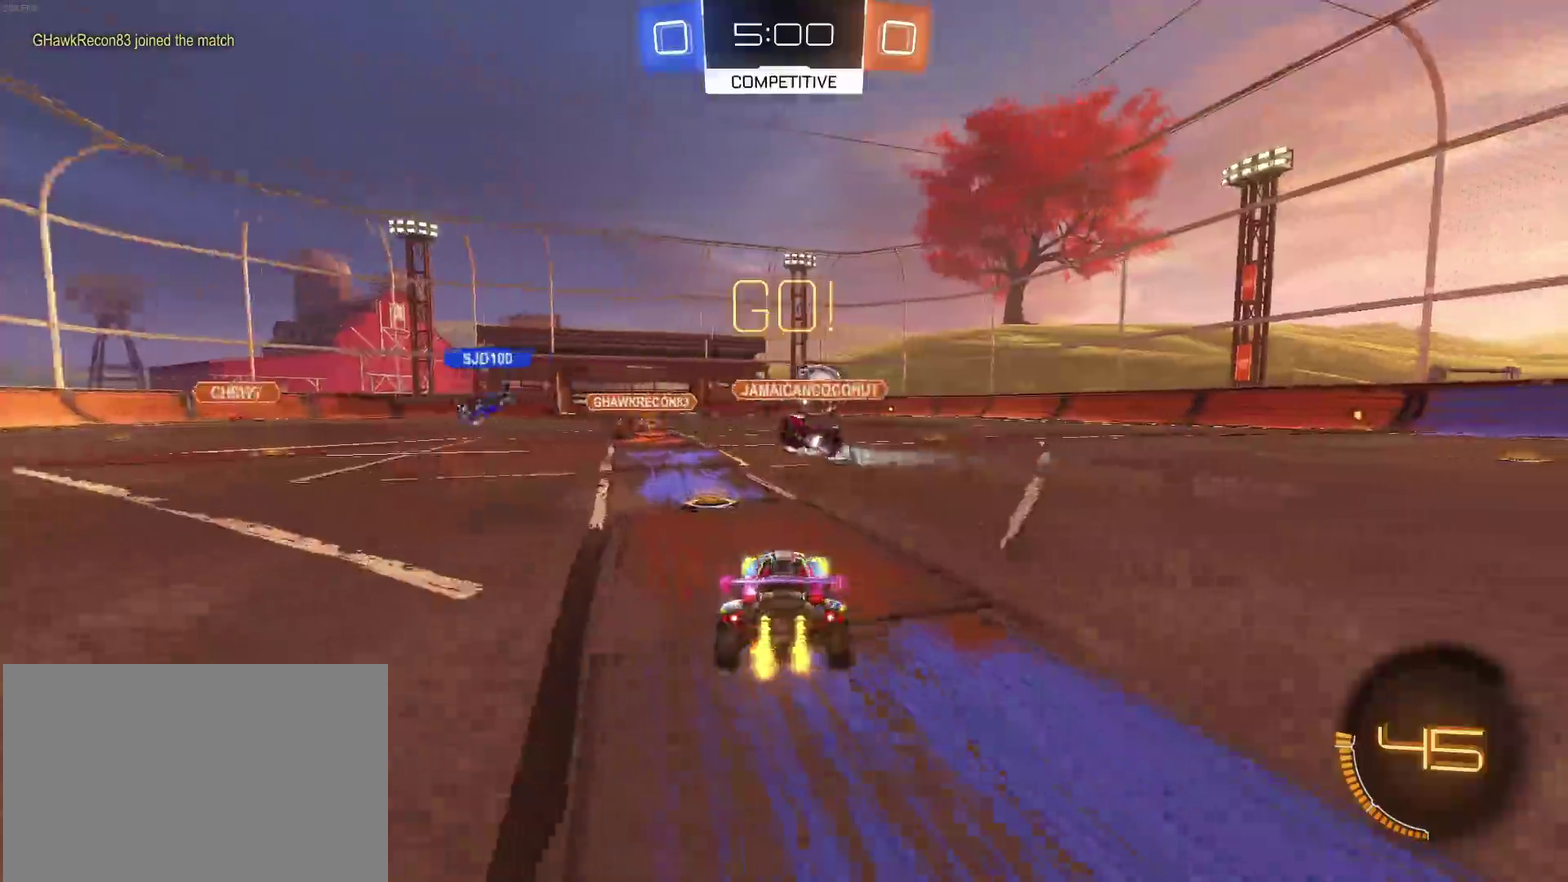
{"buttons": ["SQUARE", "R1"], "left_stick": "down-left", "right_stick": "center", "events": [[33, "R1", "down"], [50, "left_stick", "right"], [267, "CROSS", "down"], [283, "left_stick", "up-left"], [350, "CROSS", "up"], [417, "CROSS", "down"], [433, "SQUARE", "down"], [450, "left_stick", "down-left"], [483, "CROSS", "up"]]}
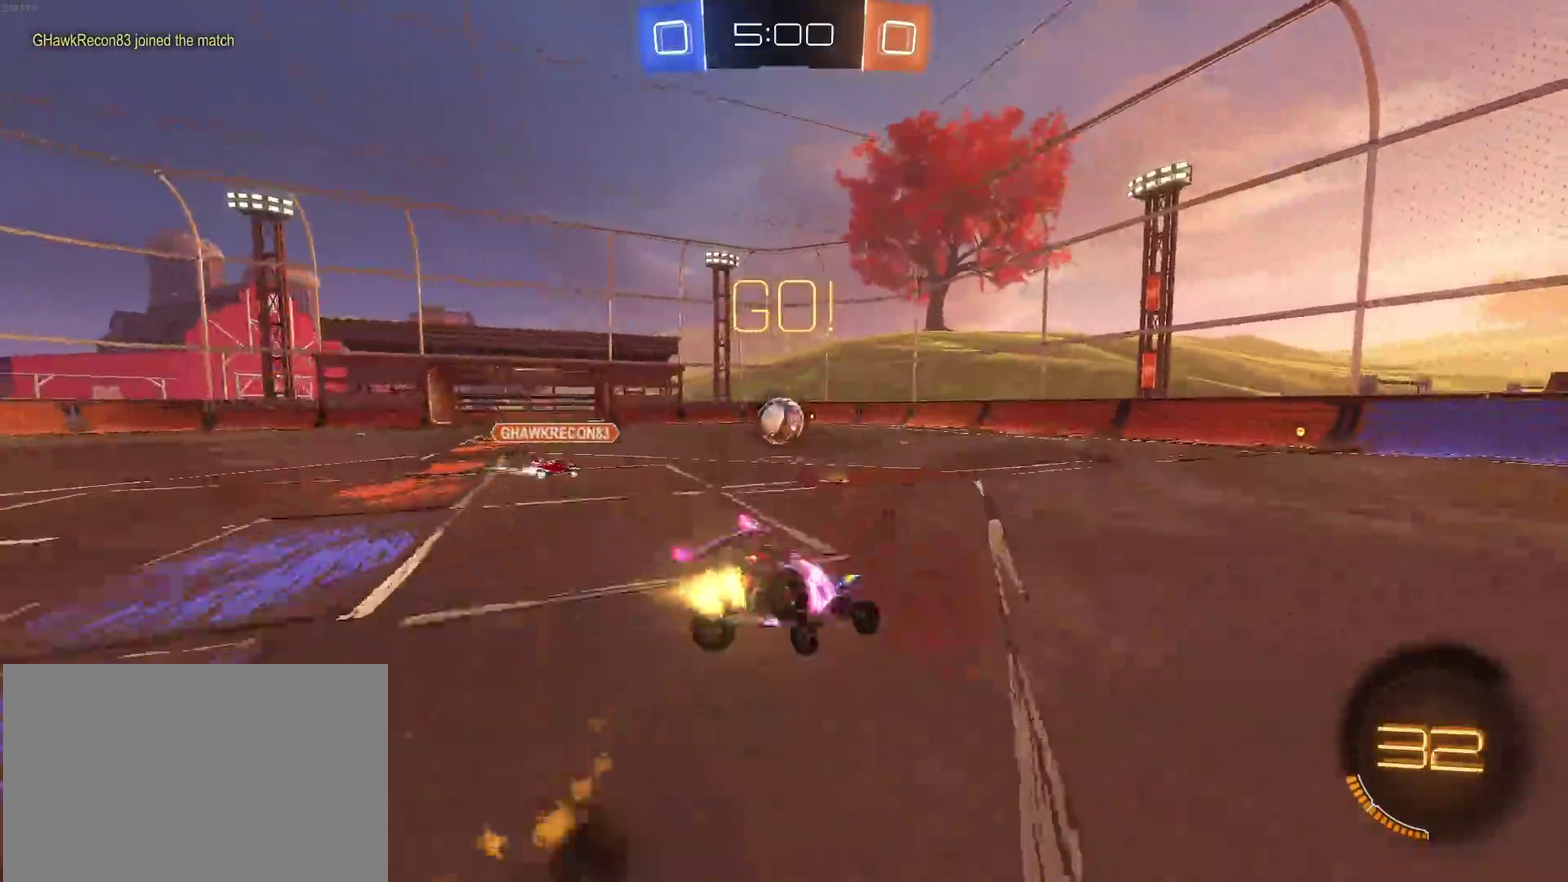
{"buttons": ["SQUARE"], "left_stick": "down-left", "right_stick": "center", "events": [[167, "R1", "up"]]}
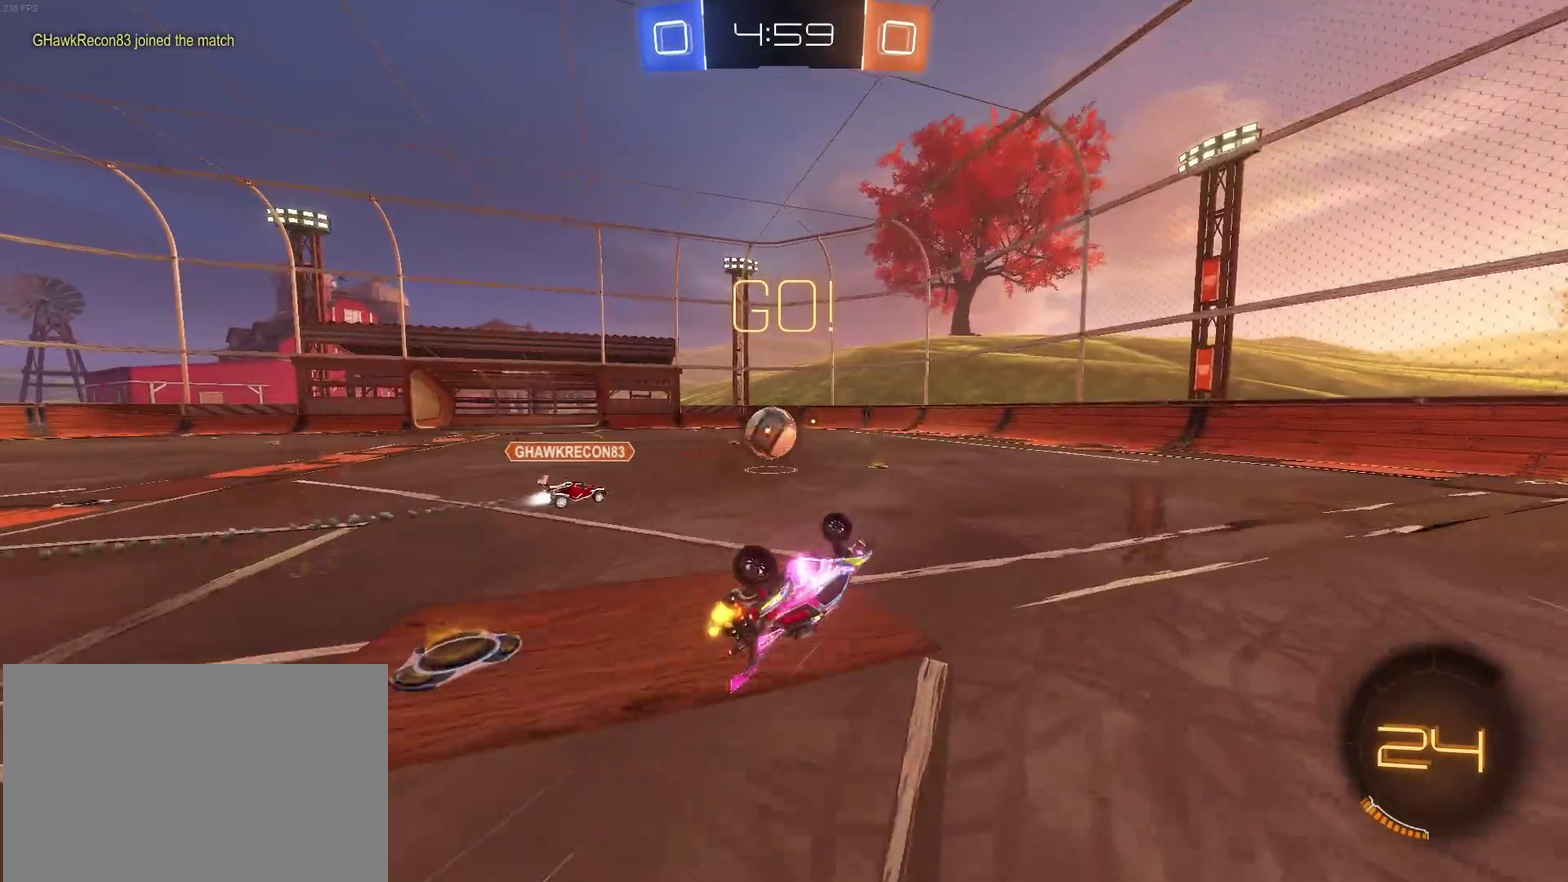
{"buttons": [], "left_stick": "center", "right_stick": "center", "events": [[183, "SQUARE", "up"], [233, "left_stick", "center"]]}
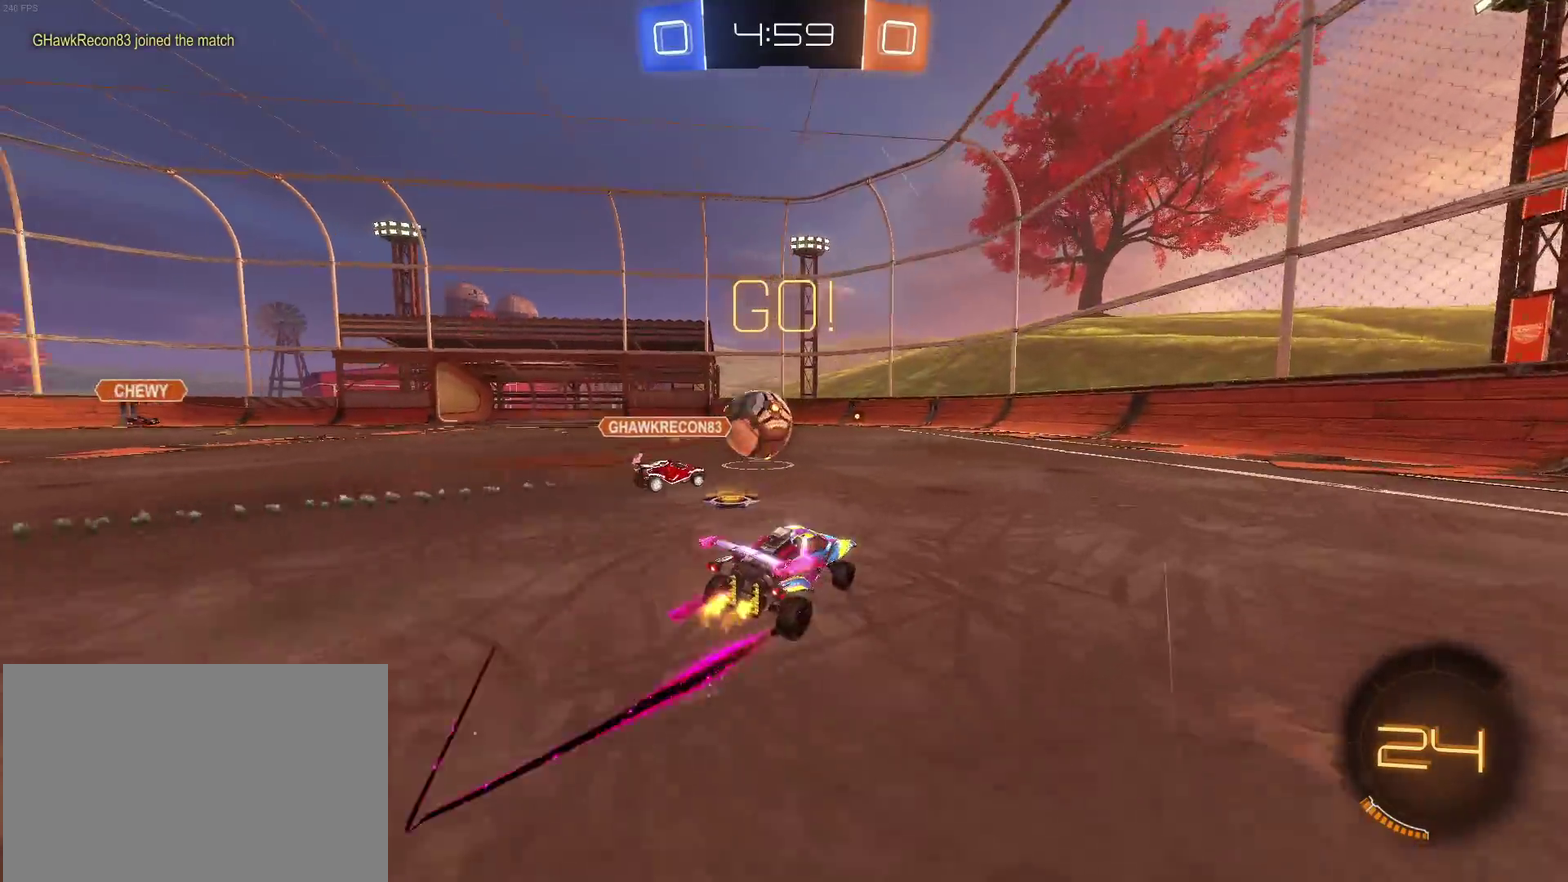
{"buttons": [], "left_stick": "center", "right_stick": "center", "events": []}
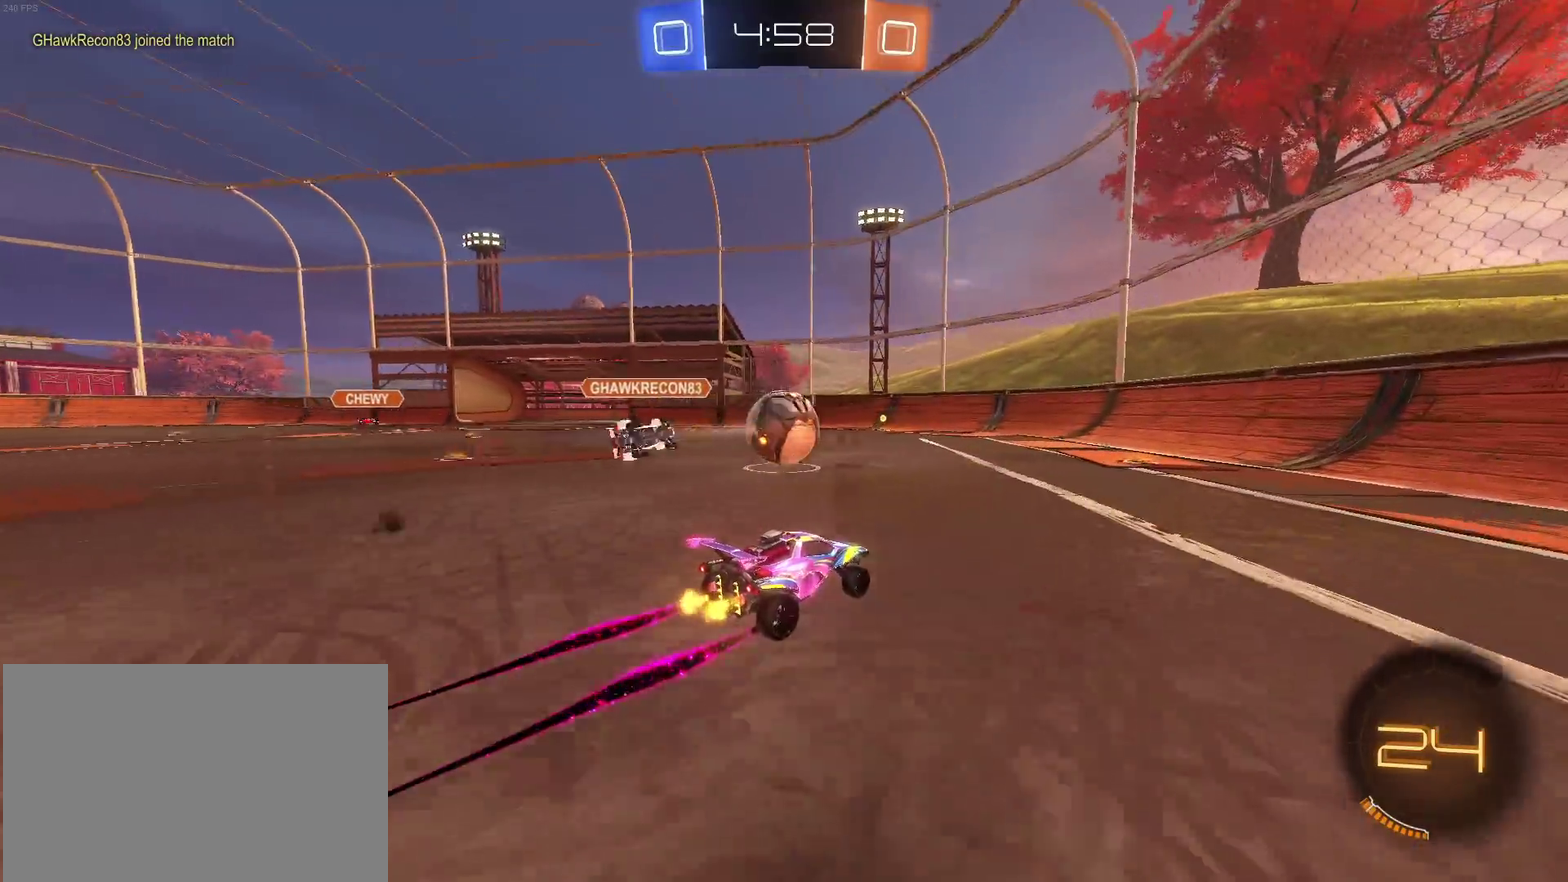
{"buttons": ["R1"], "left_stick": "left", "right_stick": "center", "events": [[83, "TRIANGLE", "down"], [233, "TRIANGLE", "up"], [300, "R1", "down"], [400, "left_stick", "left"]]}
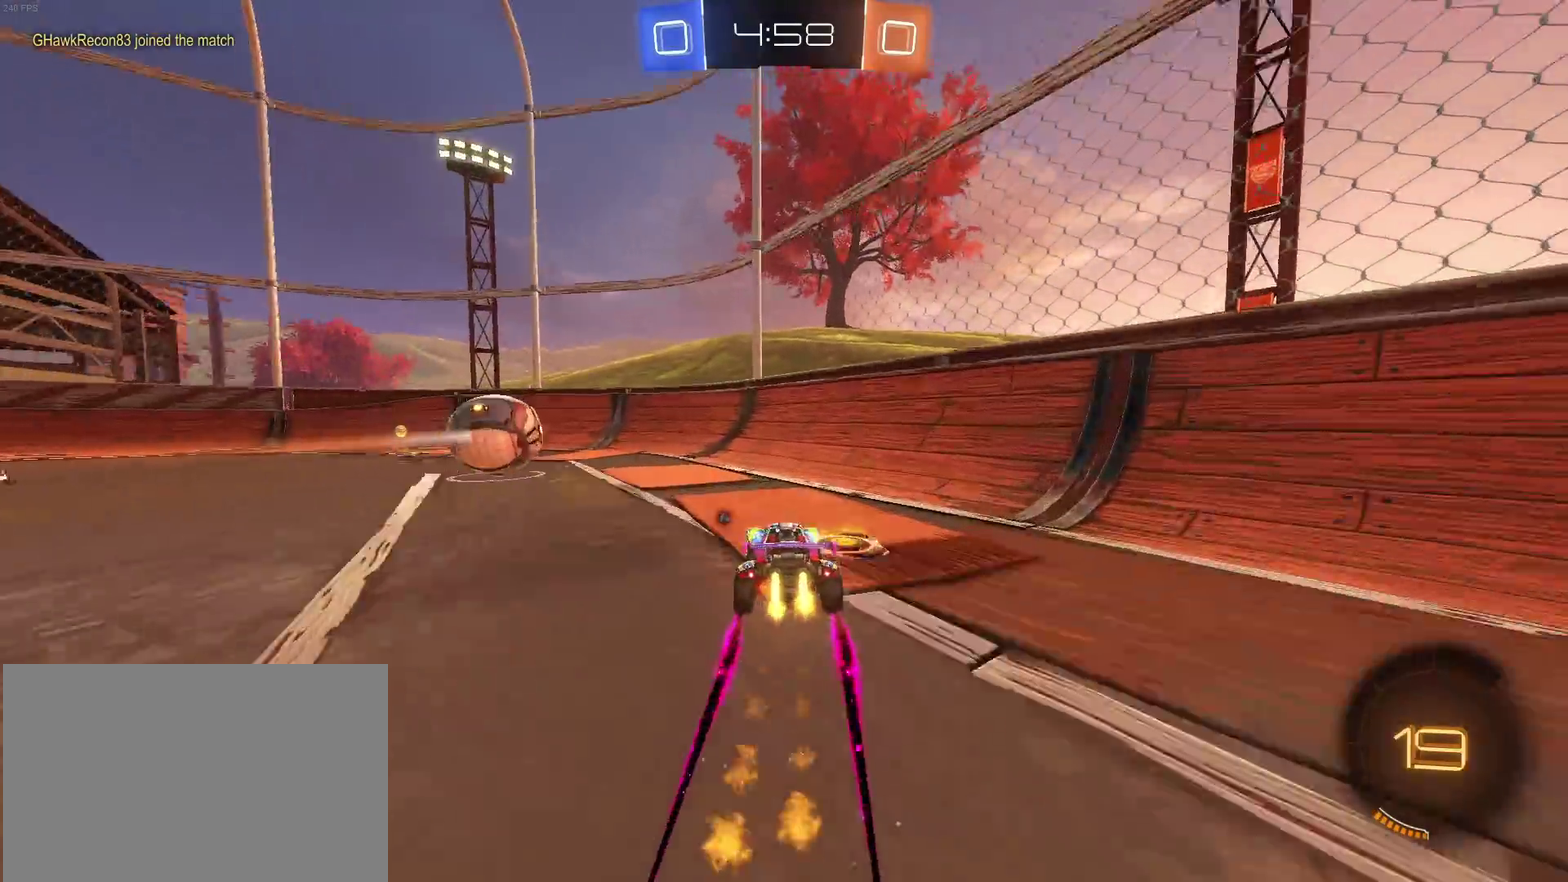
{"buttons": [], "left_stick": "center", "right_stick": "center", "events": [[17, "R1", "up"], [33, "TRIANGLE", "down"], [133, "TRIANGLE", "up"], [150, "left_stick", "center"]]}
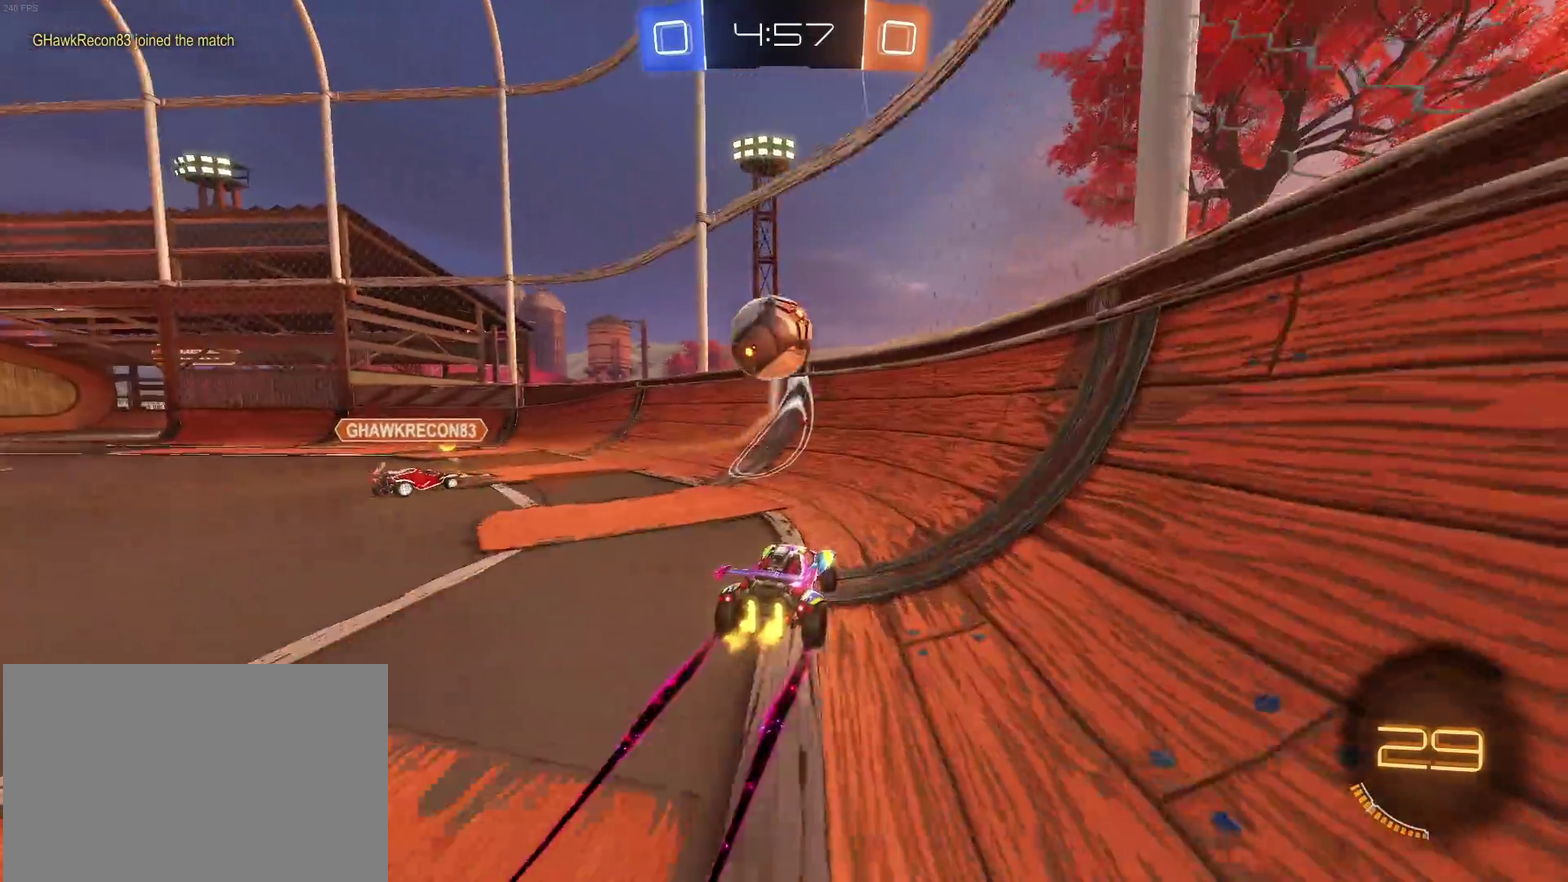
{"buttons": ["R1"], "left_stick": "center", "right_stick": "center", "events": [[167, "R1", "down"], [167, "left_stick", "down-right"], [483, "left_stick", "center"]]}
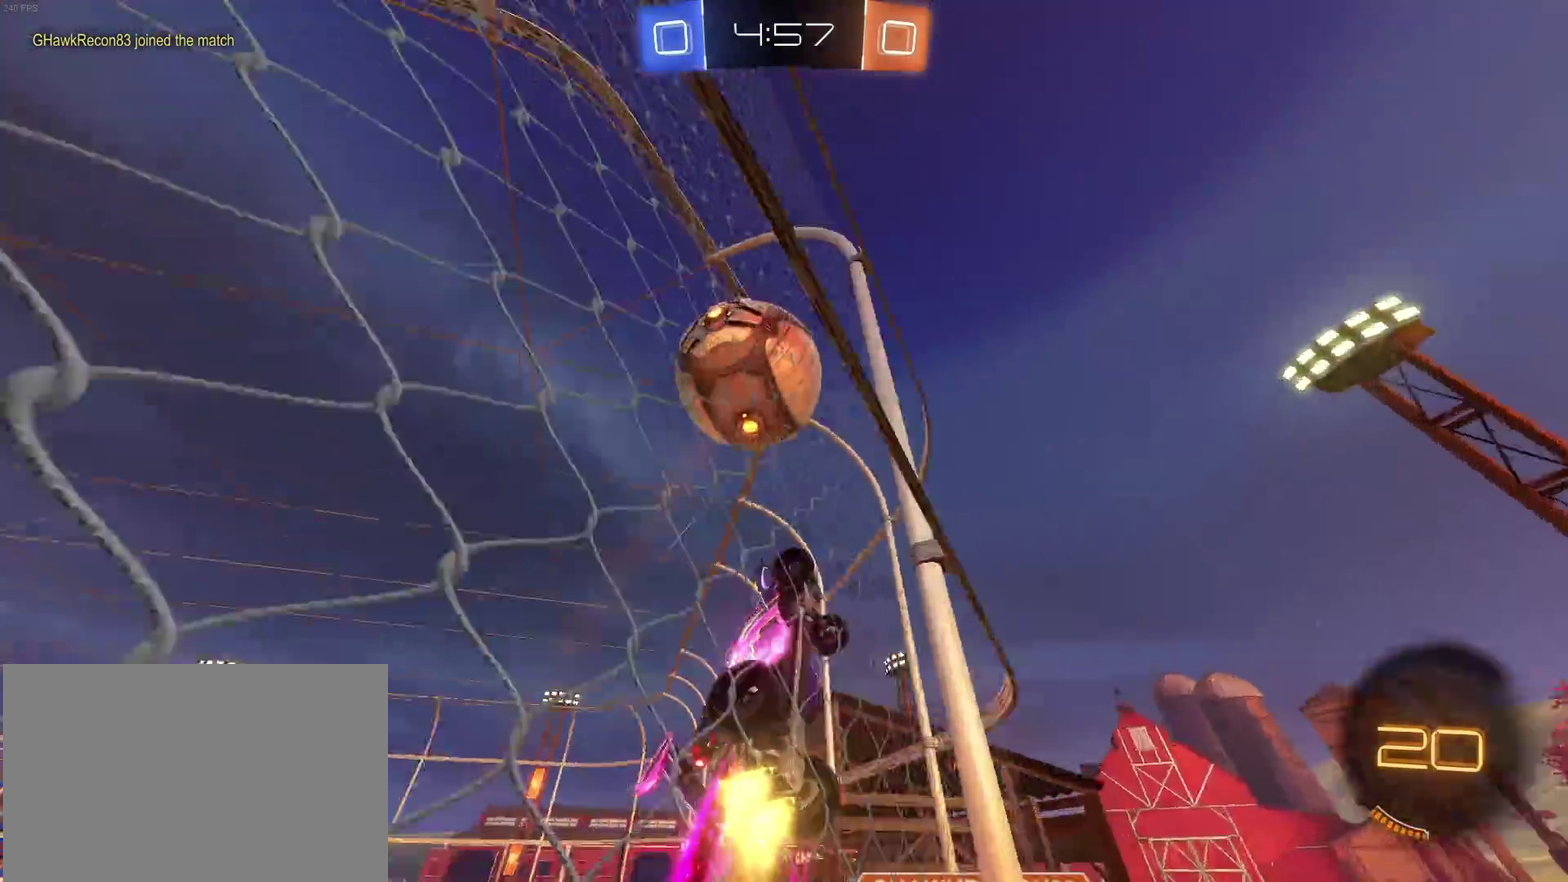
{"buttons": ["R1"], "left_stick": "down-right", "right_stick": "center", "events": [[167, "left_stick", "down-right"]]}
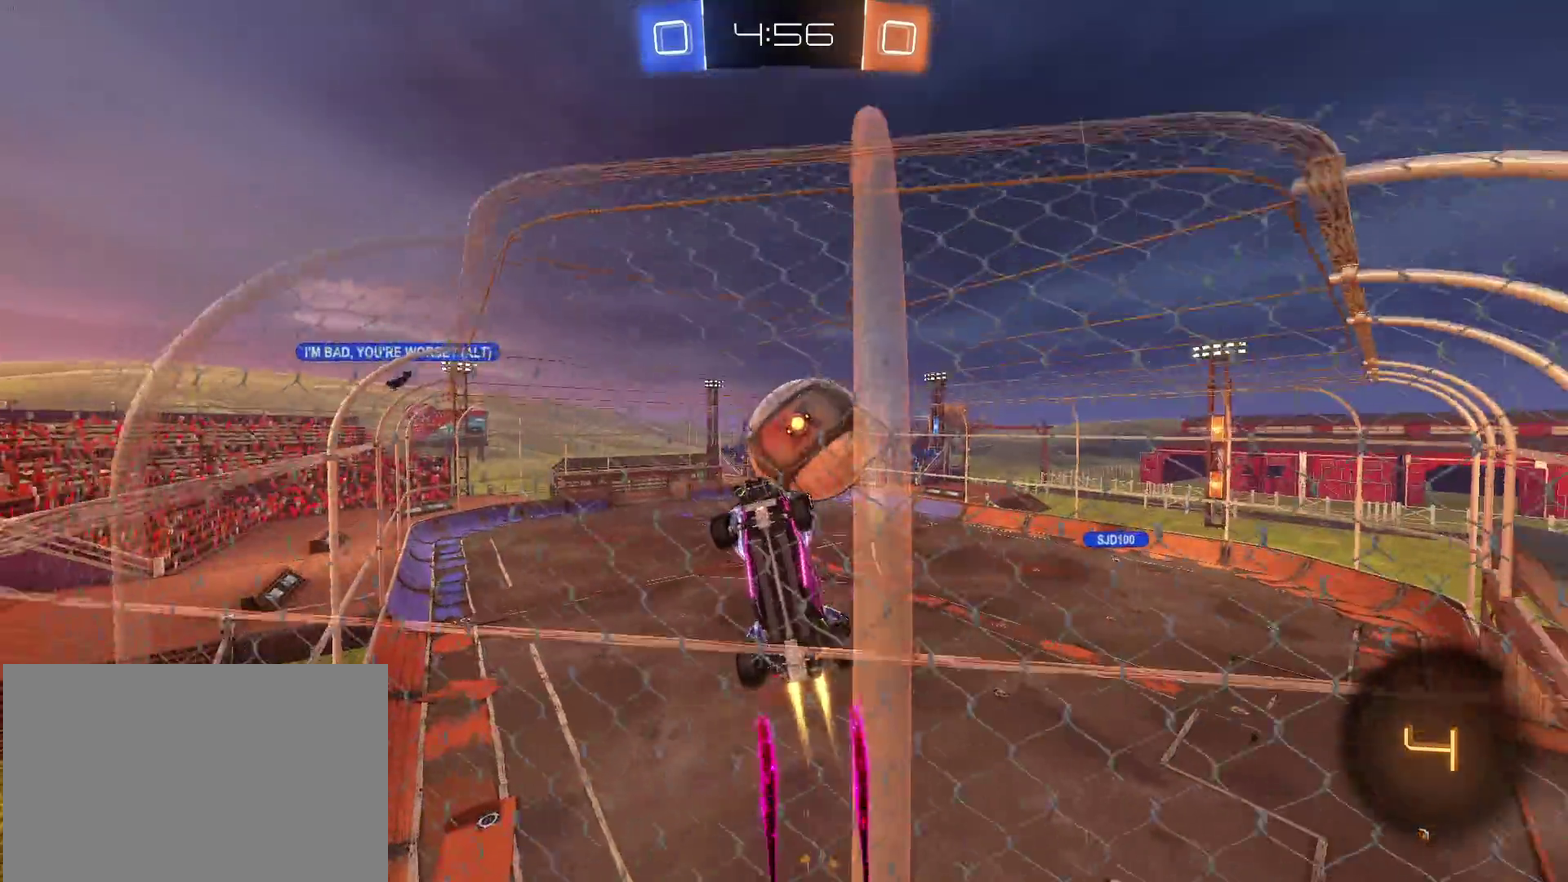
{"buttons": [], "left_stick": "right", "right_stick": "center", "events": [[183, "R1", "up"], [267, "left_stick", "right"]]}
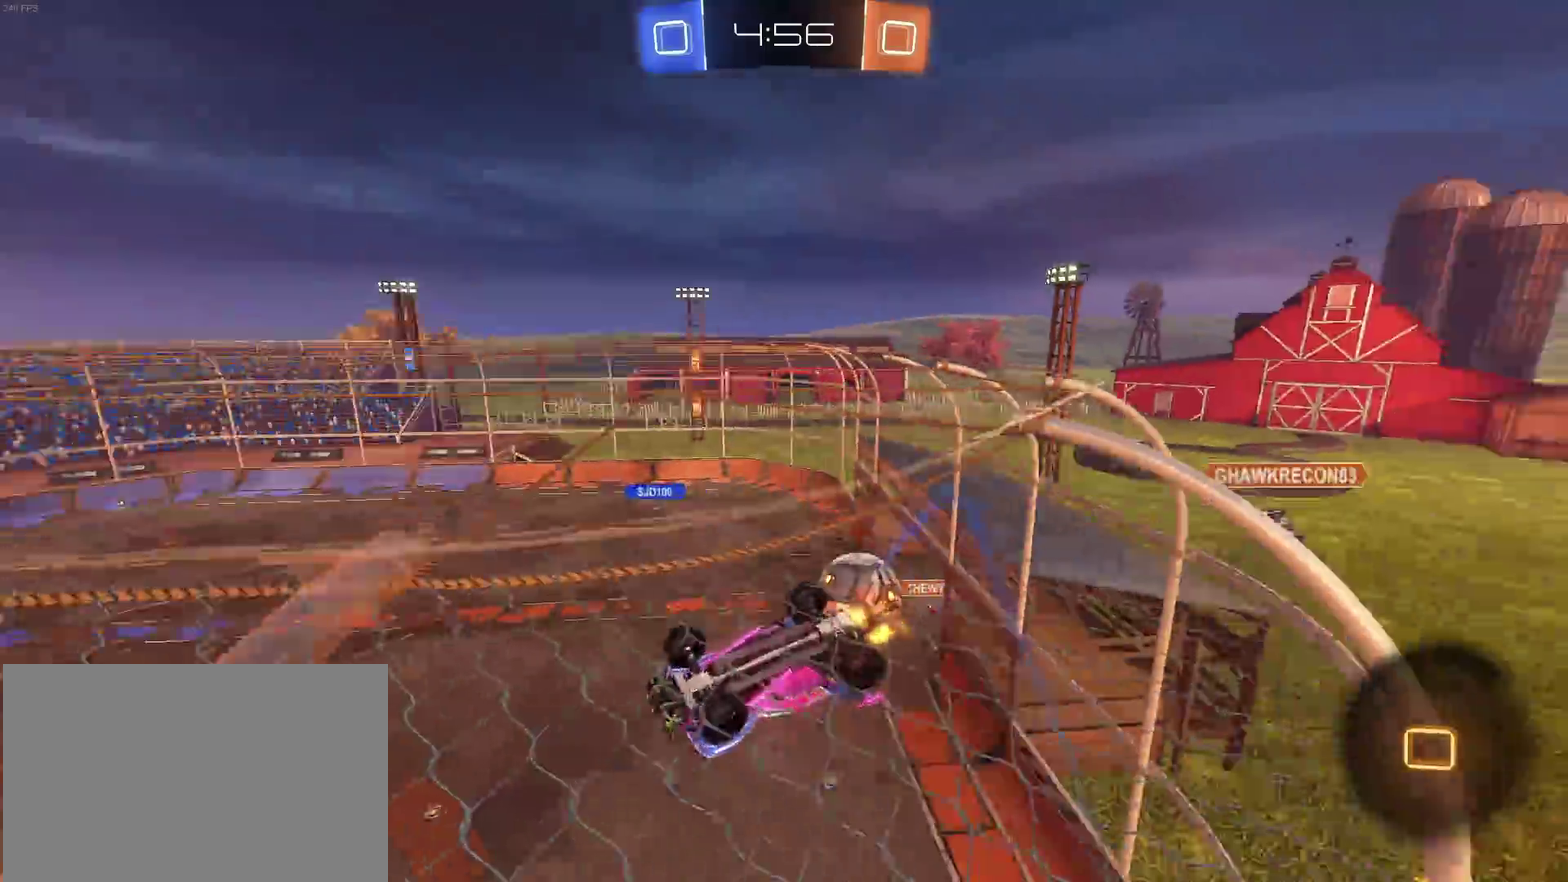
{"buttons": [], "left_stick": "center", "right_stick": "center", "events": [[233, "left_stick", "center"]]}
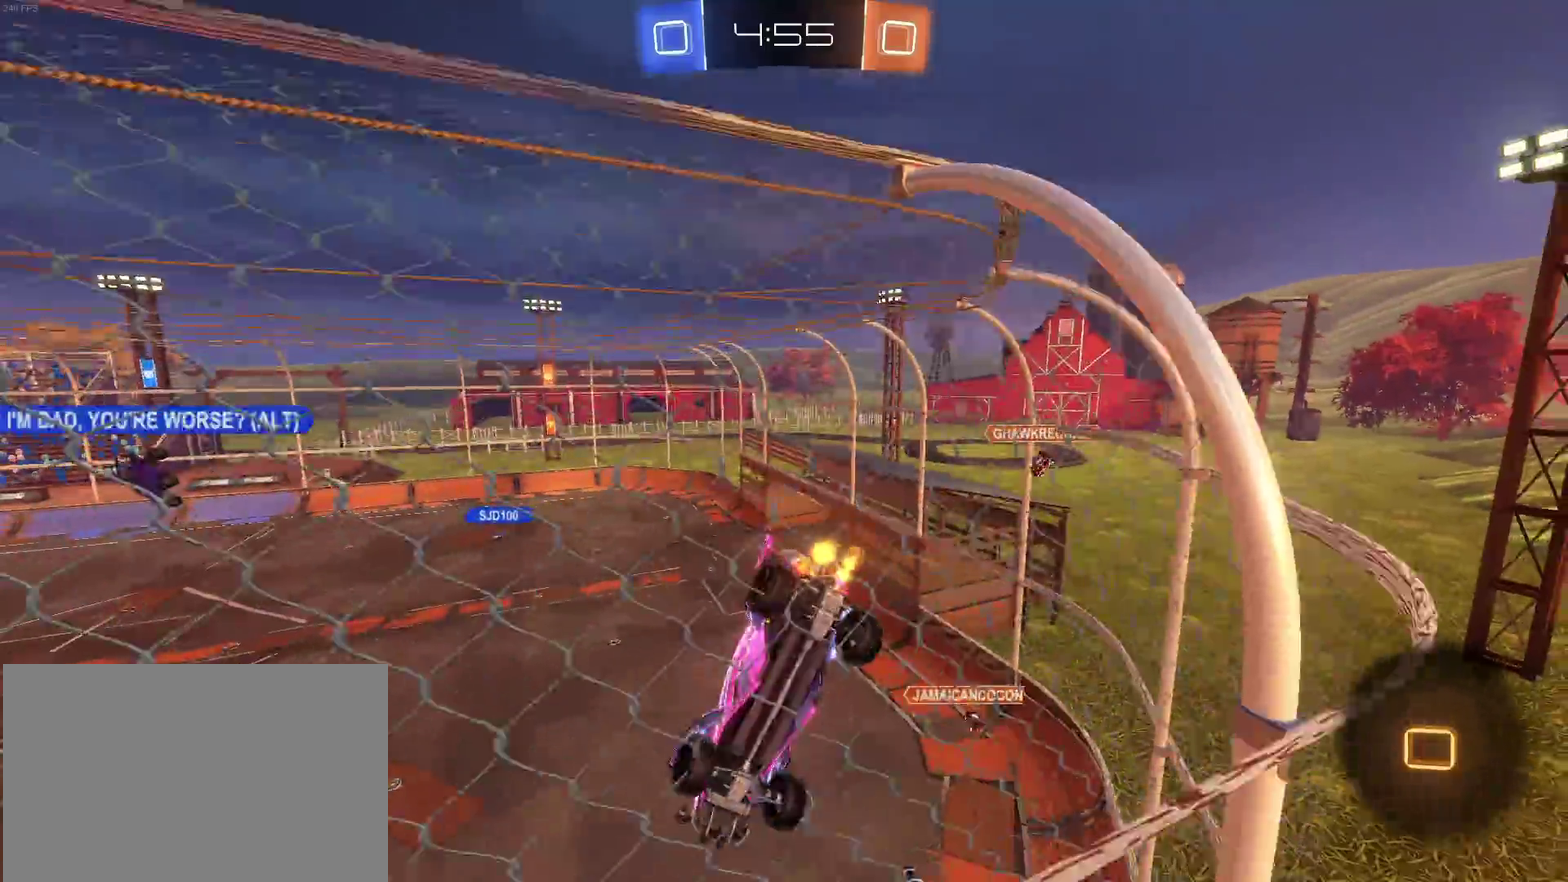
{"buttons": [], "left_stick": "left", "right_stick": "center", "events": [[467, "left_stick", "left"]]}
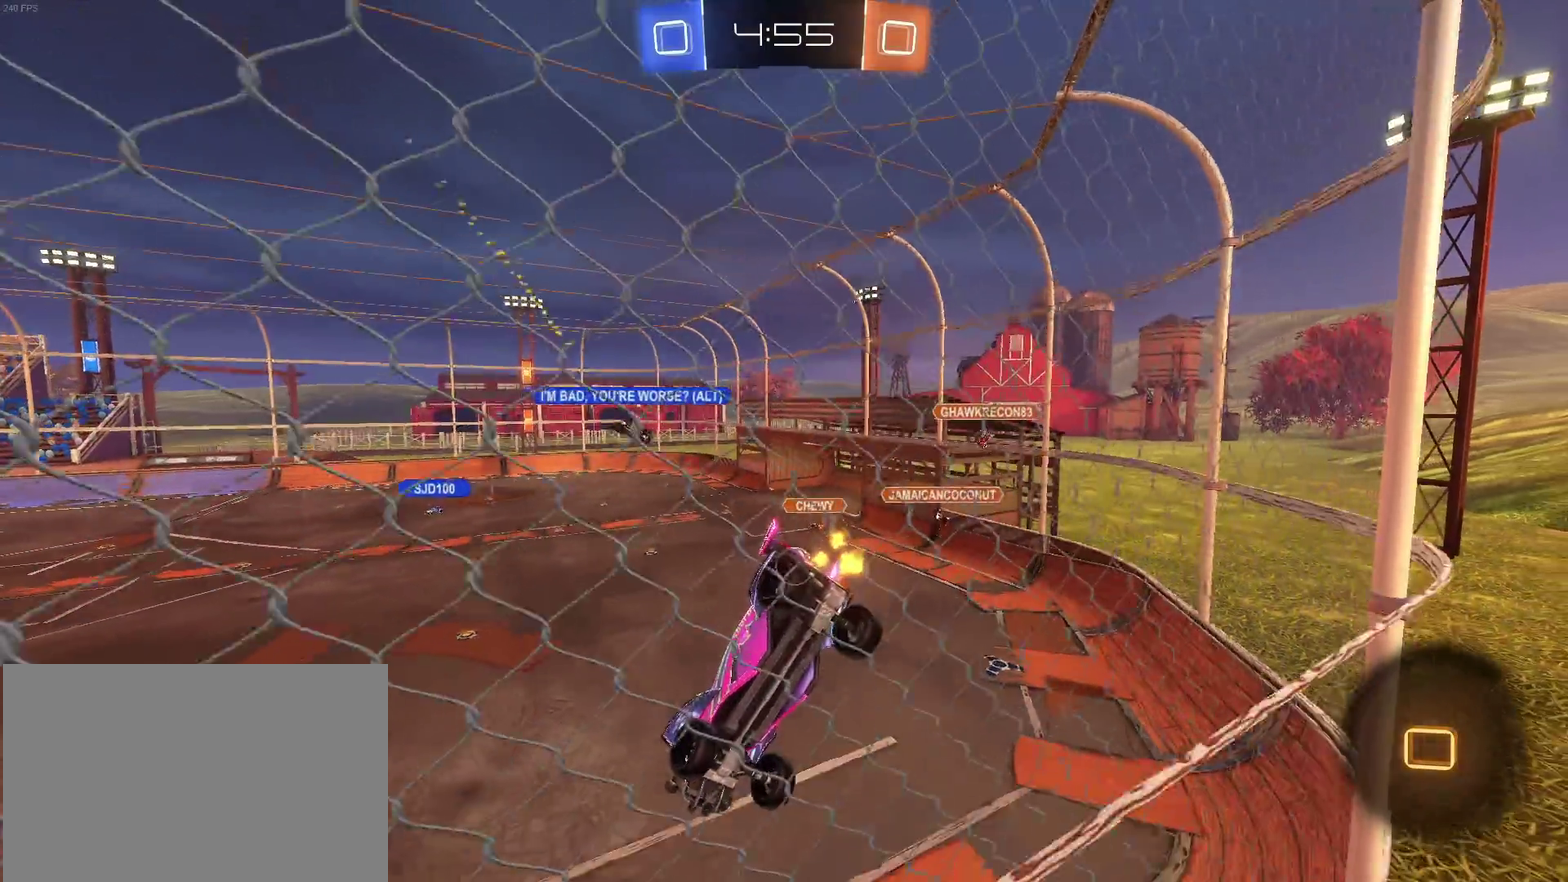
{"buttons": [], "left_stick": "center", "right_stick": "center", "events": [[250, "left_stick", "center"]]}
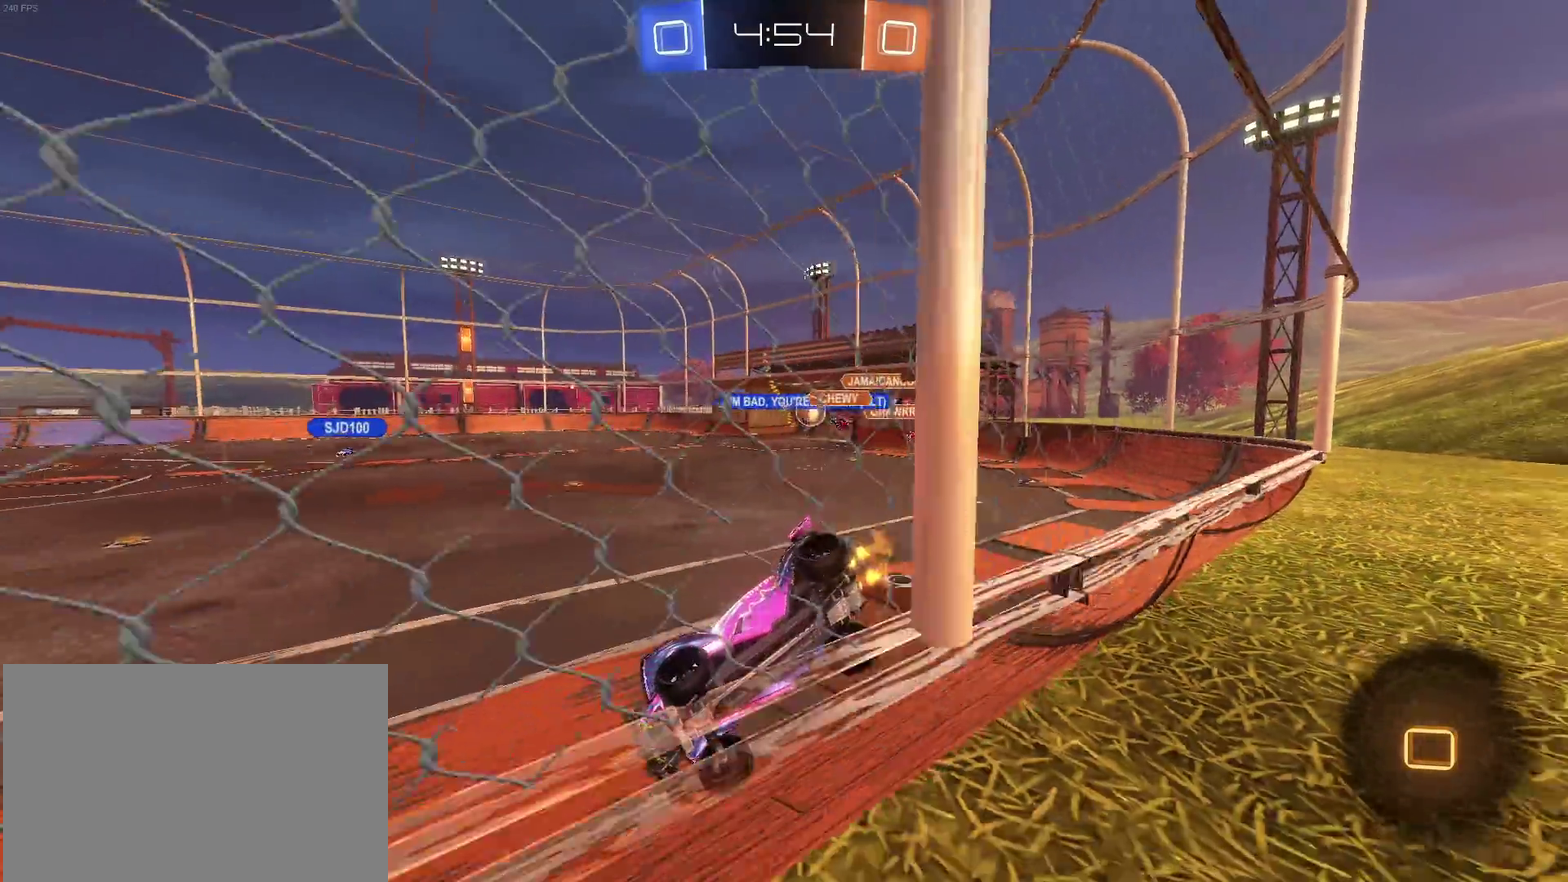
{"buttons": [], "left_stick": "left", "right_stick": "center", "events": [[217, "left_stick", "right"], [367, "left_stick", "center"], [483, "left_stick", "left"]]}
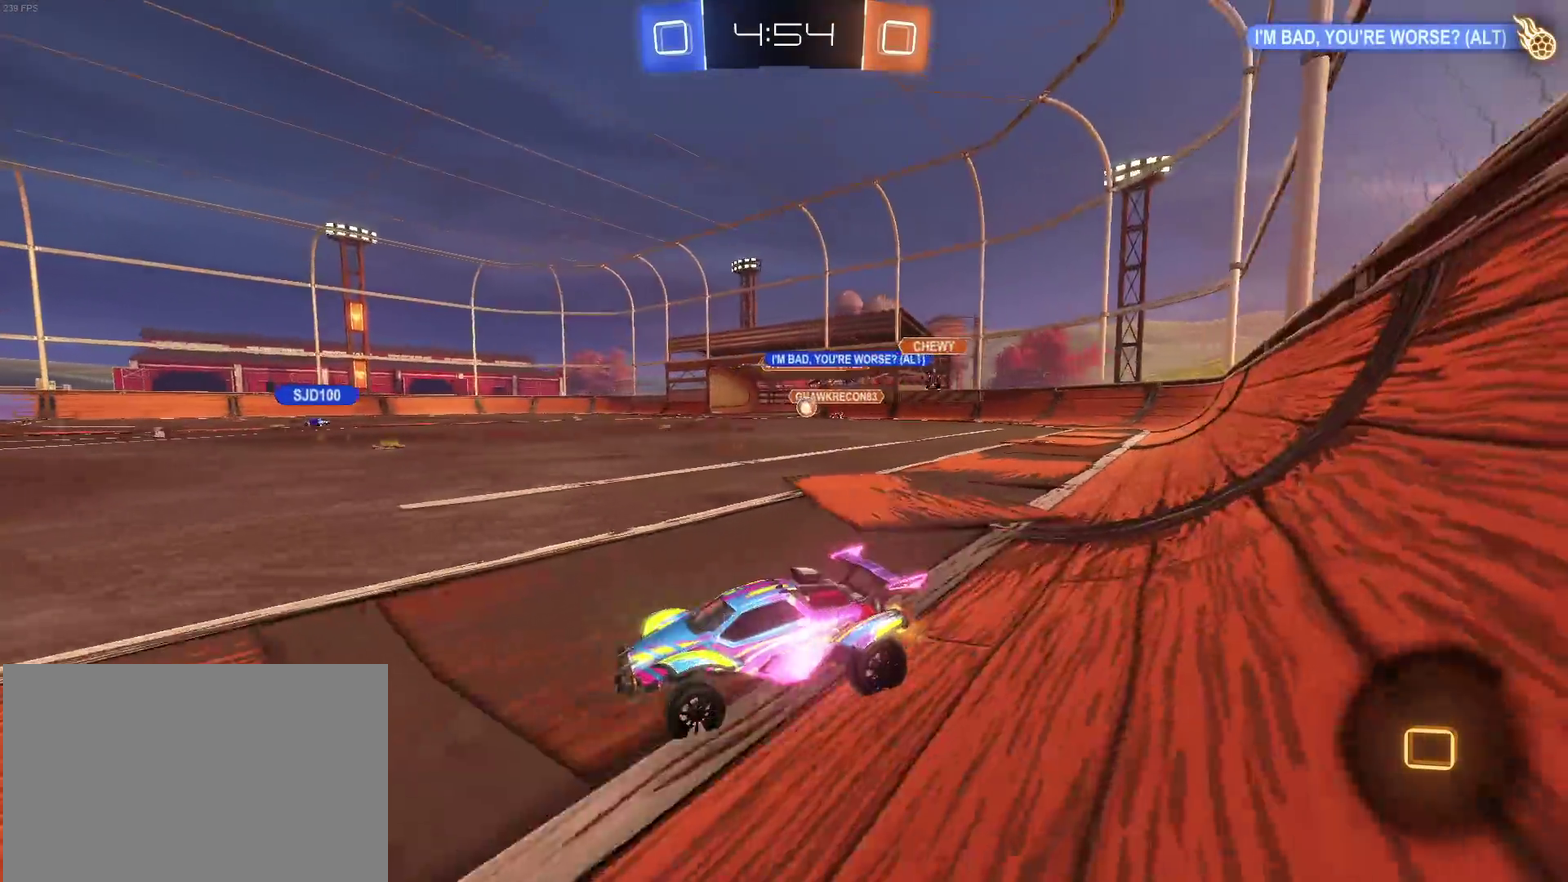
{"buttons": [], "left_stick": "right", "right_stick": "center", "events": [[167, "left_stick", "center"], [317, "left_stick", "right"]]}
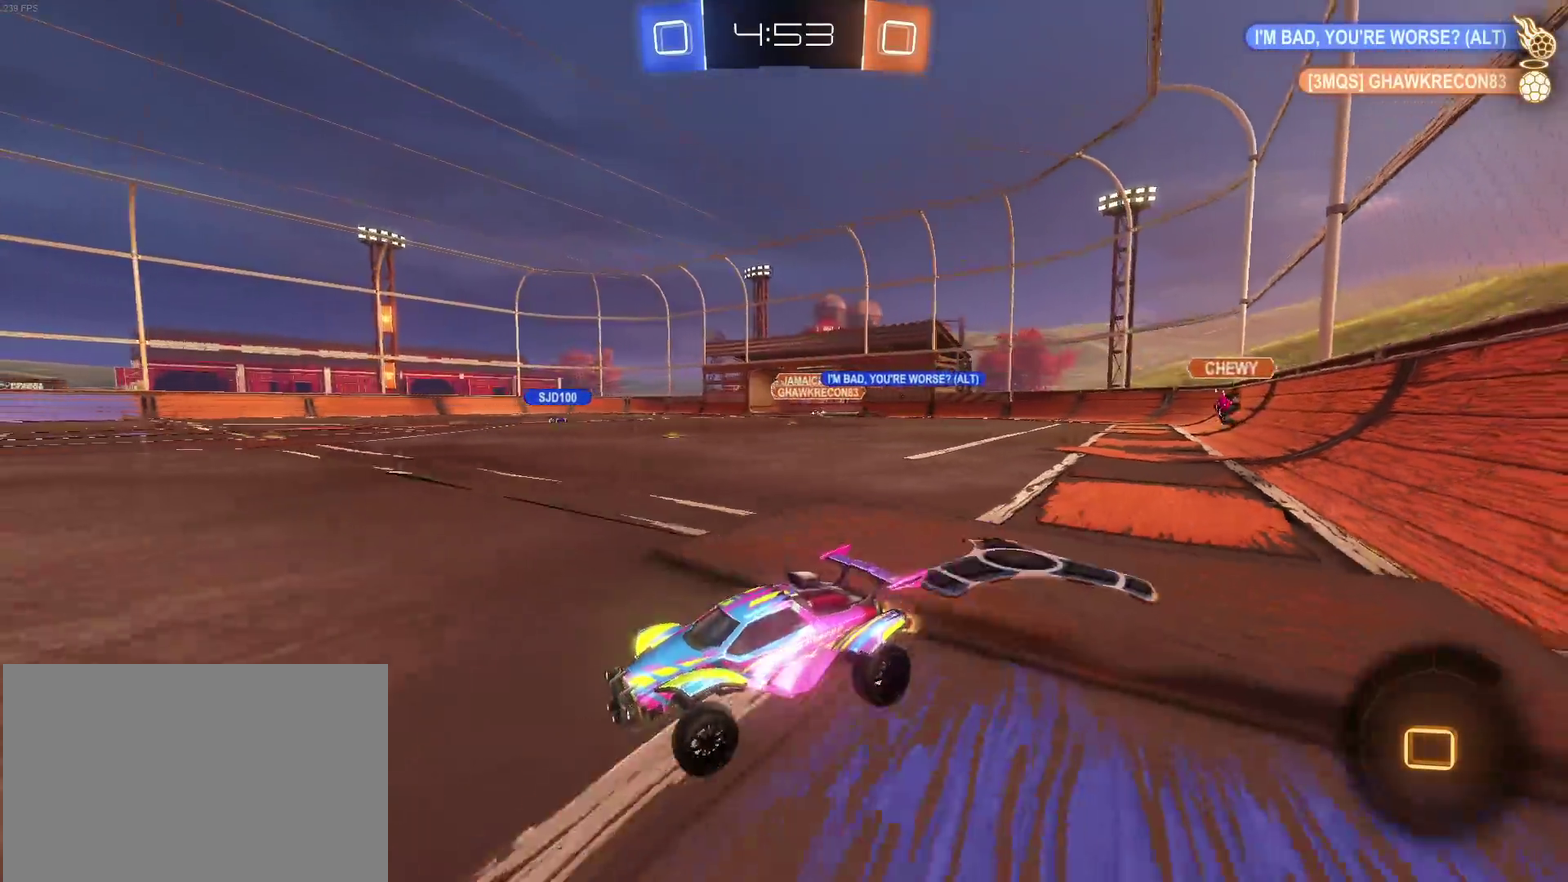
{"buttons": ["CROSS"], "left_stick": "up", "right_stick": "center", "events": [[467, "CROSS", "down"], [500, "left_stick", "up"]]}
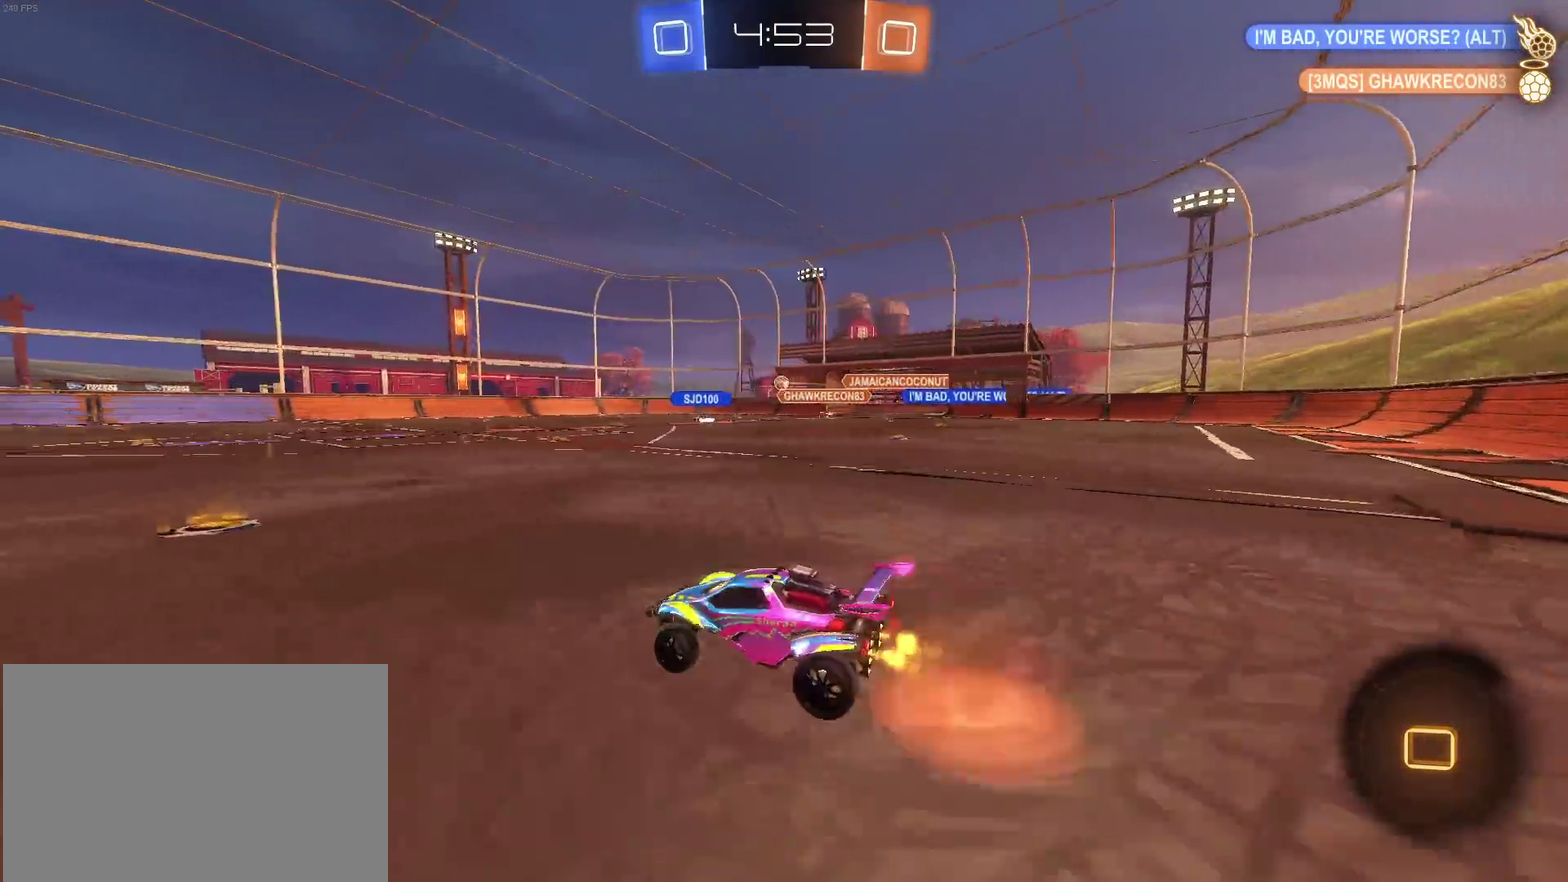
{"buttons": ["SQUARE"], "left_stick": "down-left", "right_stick": "center", "events": [[50, "CROSS", "up"], [50, "left_stick", "up-left"], [117, "CROSS", "down"], [133, "SQUARE", "down"], [167, "left_stick", "down-left"], [183, "CROSS", "up"]]}
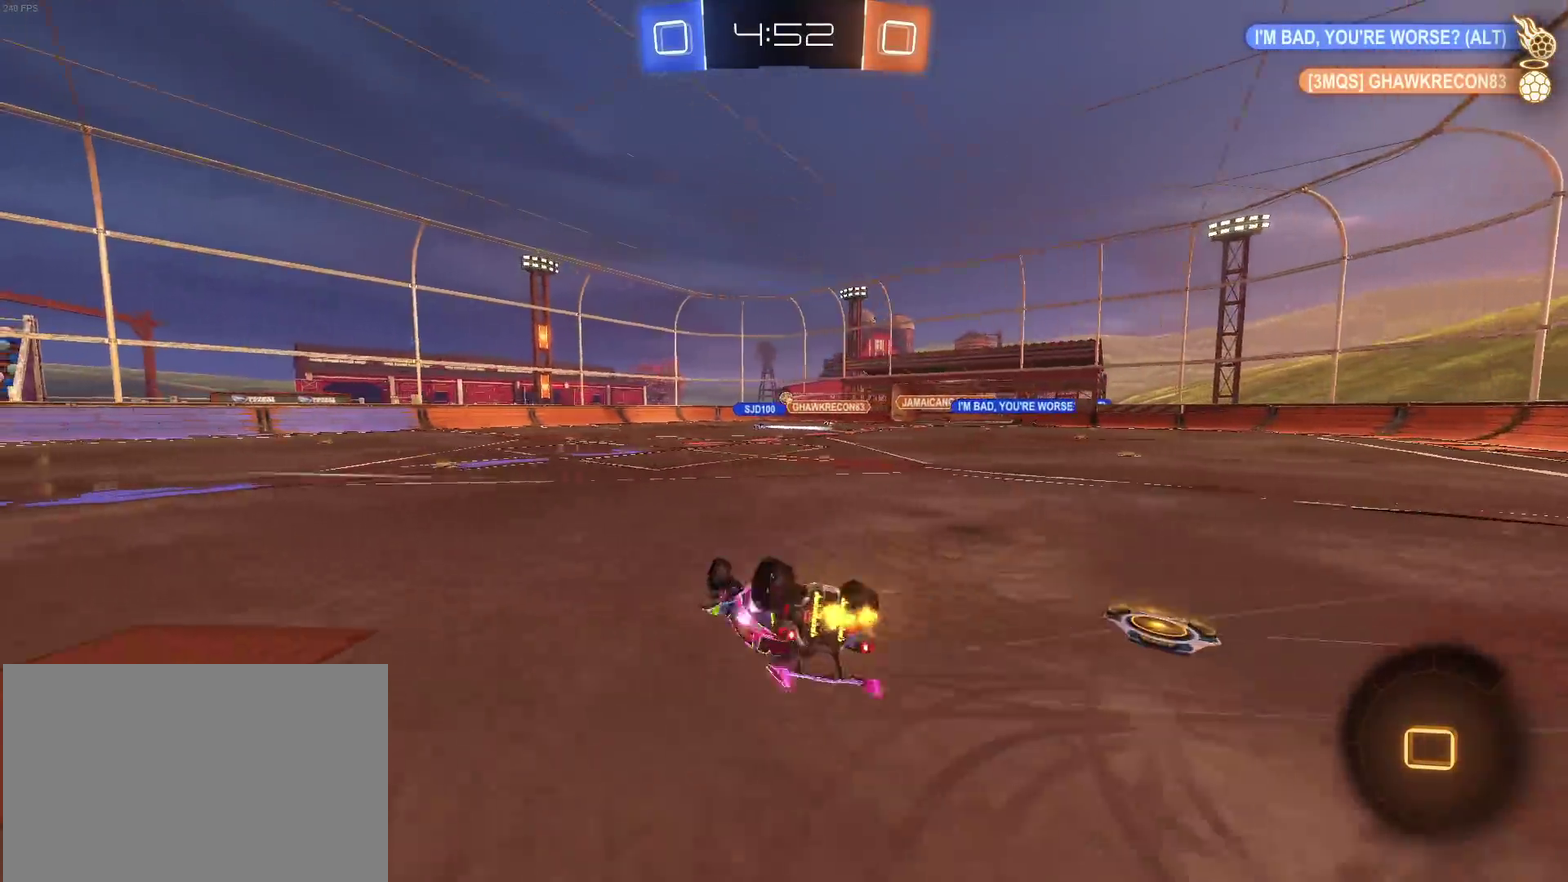
{"buttons": [], "left_stick": "center", "right_stick": "center", "events": [[350, "left_stick", "left"], [433, "SQUARE", "up"], [467, "left_stick", "center"]]}
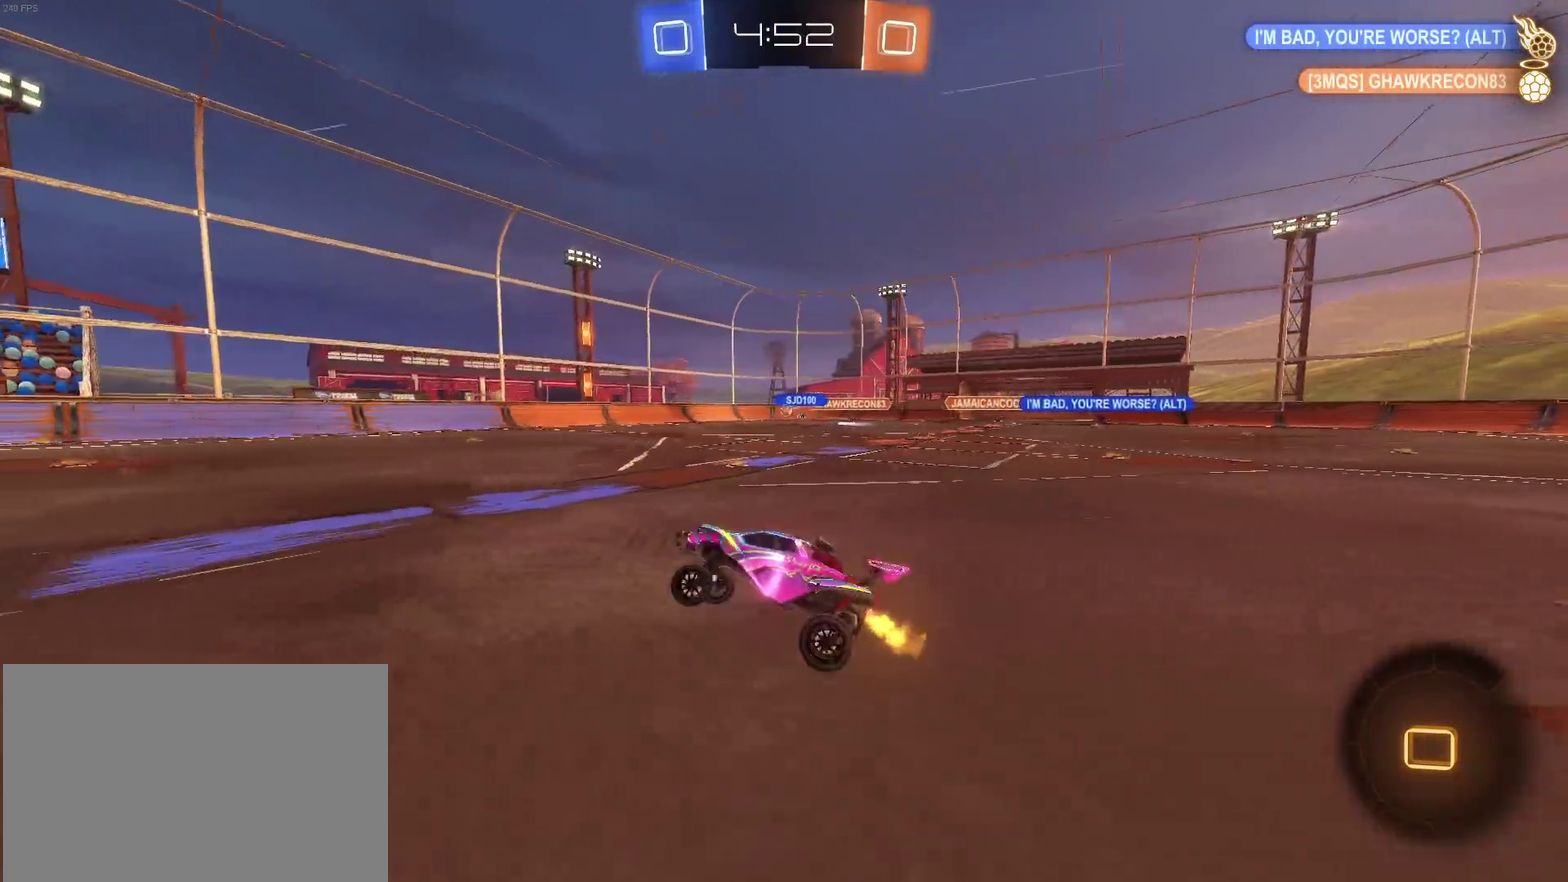
{"buttons": ["TRIANGLE"], "left_stick": "center", "right_stick": "center", "events": [[83, "TRIANGLE", "down"], [183, "TRIANGLE", "up"], [183, "left_stick", "left"], [367, "left_stick", "center"], [467, "TRIANGLE", "down"]]}
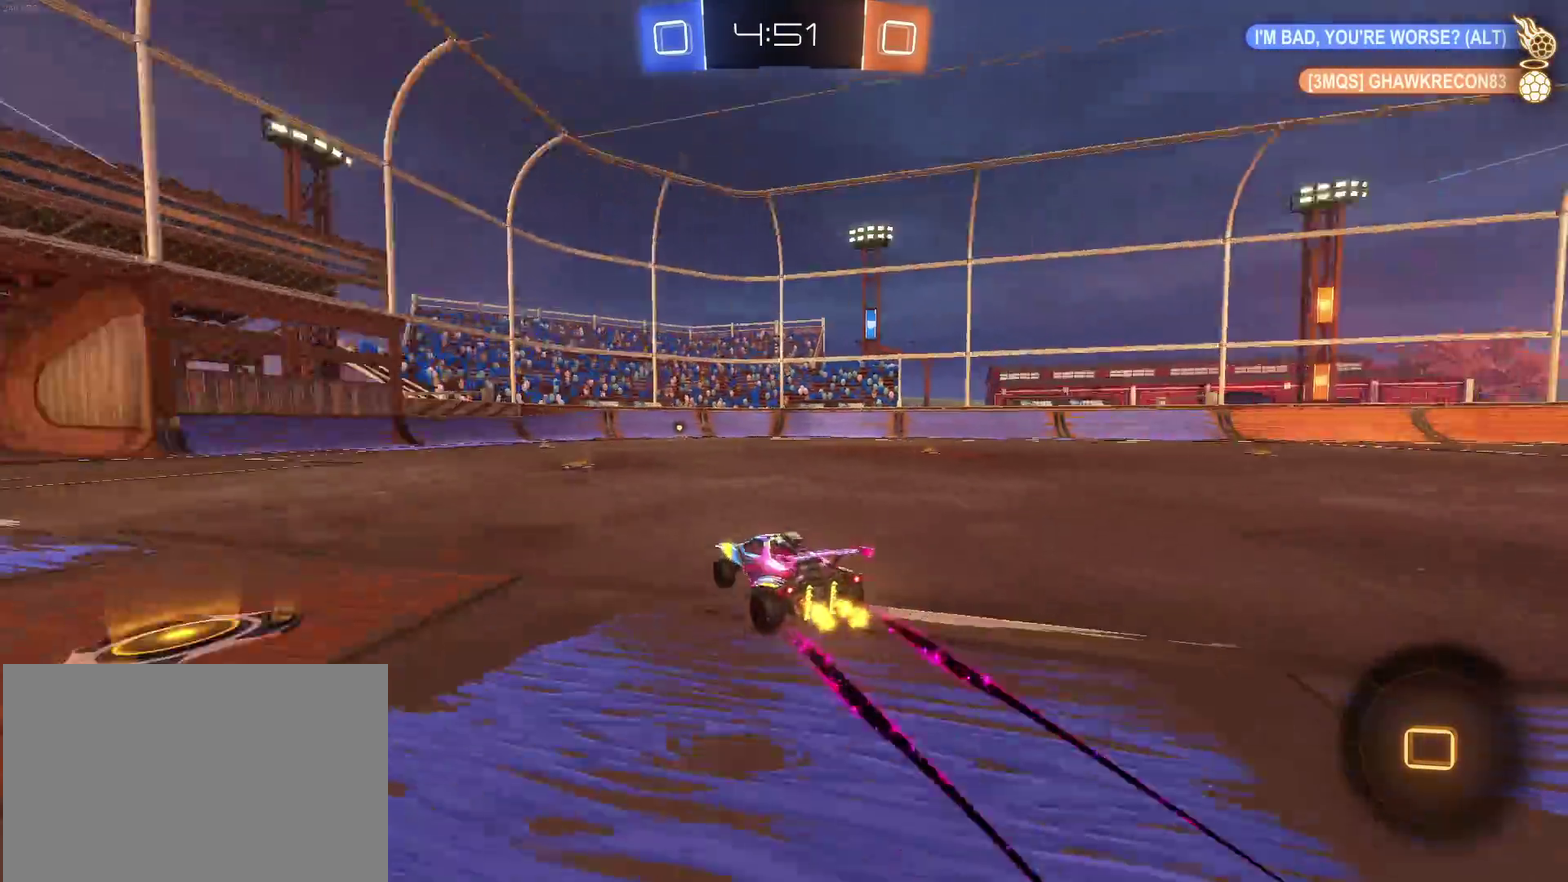
{"buttons": [], "left_stick": "center", "right_stick": "center", "events": [[100, "TRIANGLE", "up"], [133, "R1", "down"], [133, "left_stick", "left"], [267, "left_stick", "center"], [483, "R1", "up"]]}
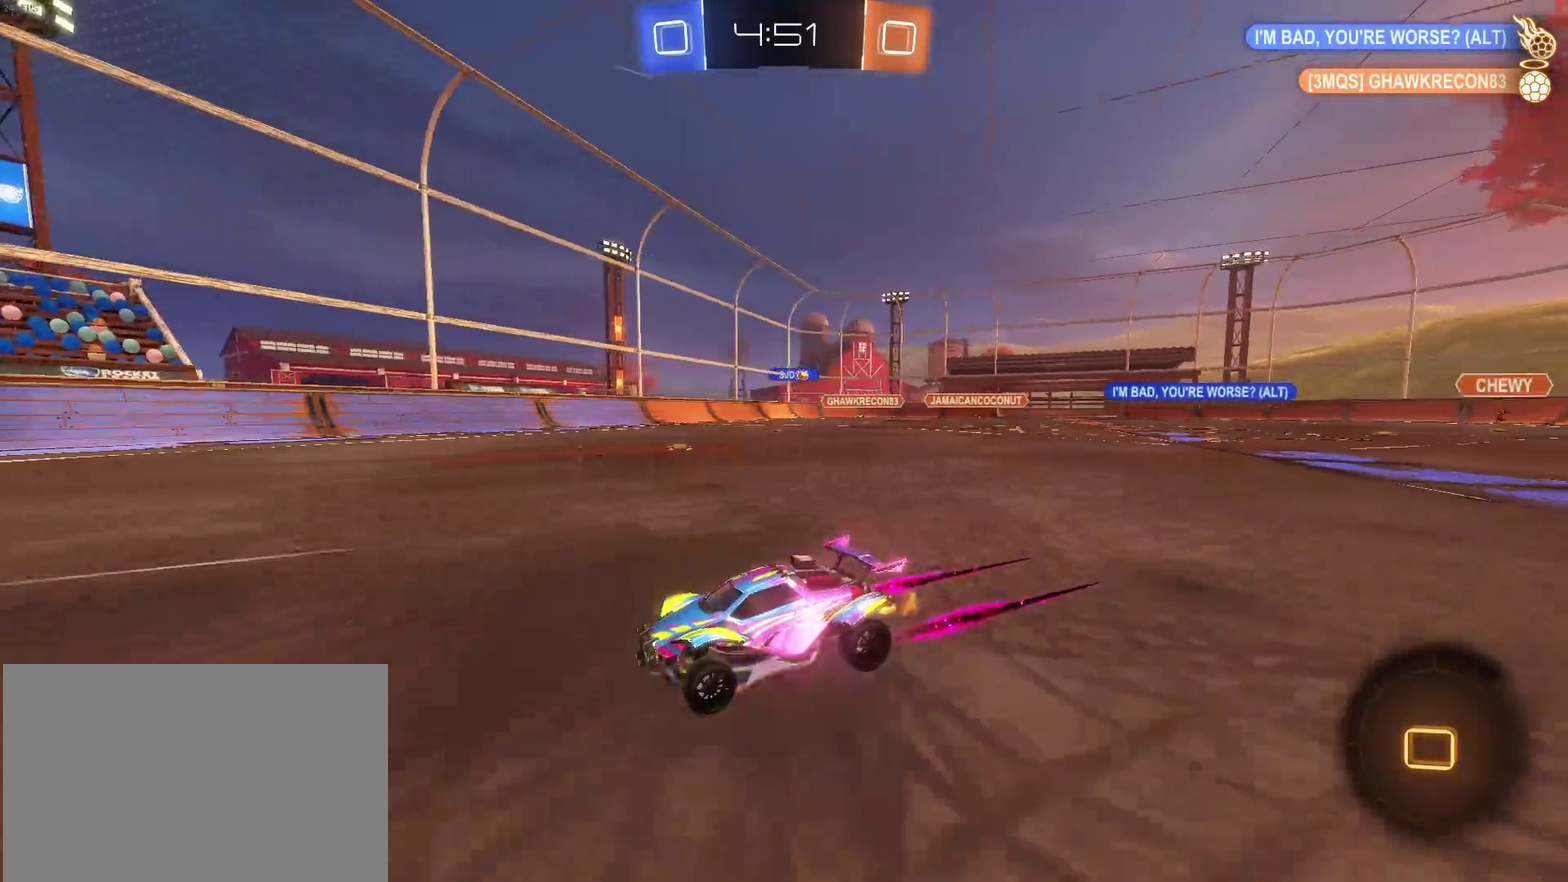
{"buttons": [], "left_stick": "down-right", "right_stick": "center", "events": [[217, "left_stick", "right"], [367, "left_stick", "down-right"]]}
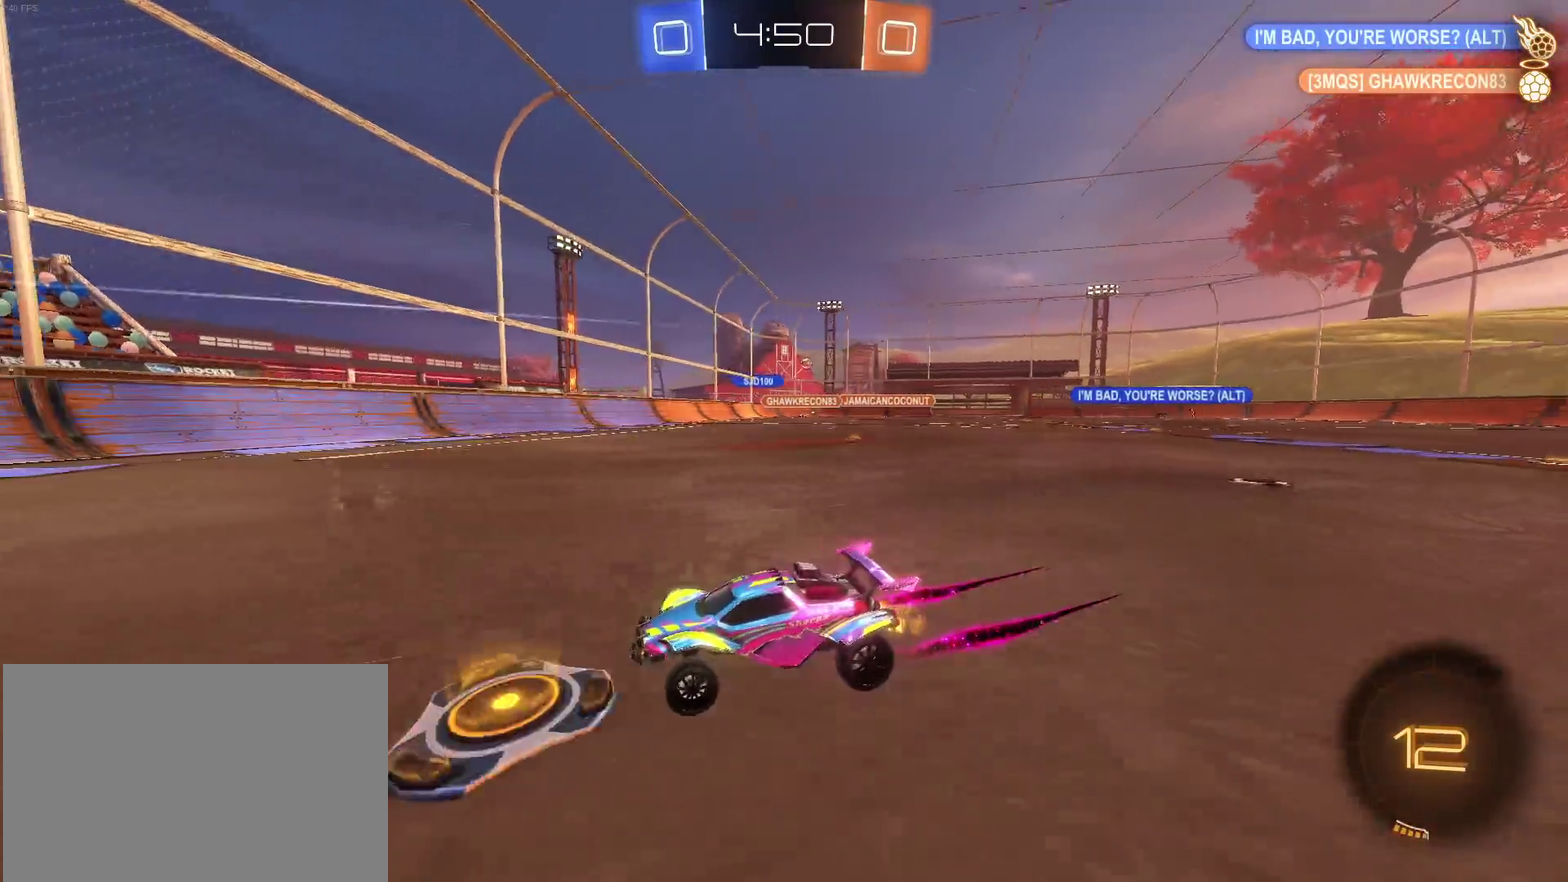
{"buttons": [], "left_stick": "down-right", "right_stick": "center", "events": [[300, "SQUARE", "down"], [317, "left_stick", "right"], [400, "SQUARE", "up"], [417, "left_stick", "down-right"]]}
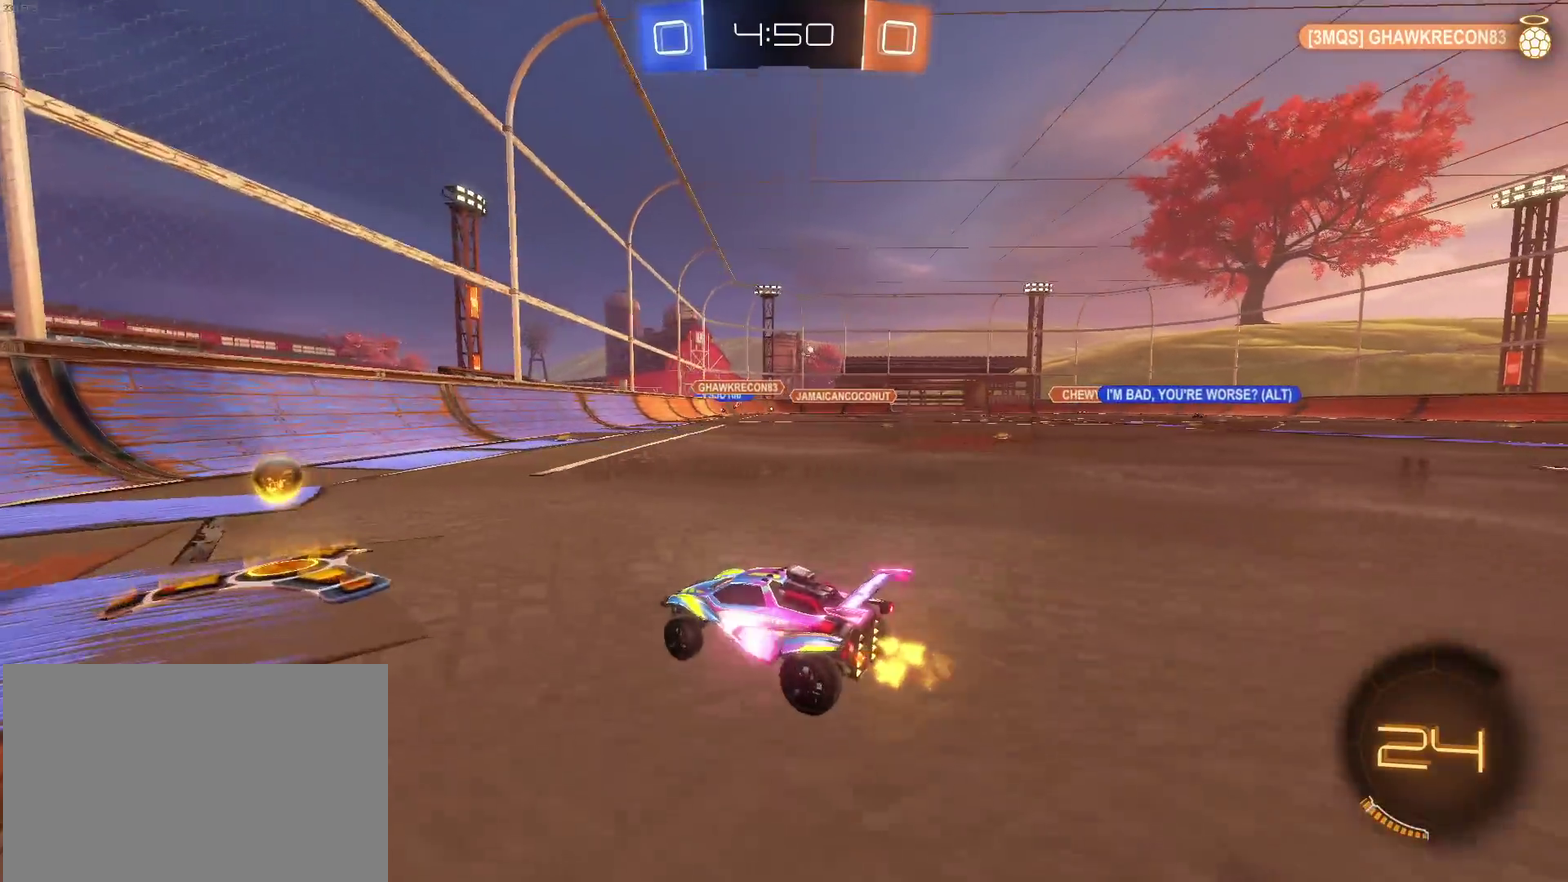
{"buttons": ["R1"], "left_stick": "down-right", "right_stick": "center", "events": [[167, "R1", "down"]]}
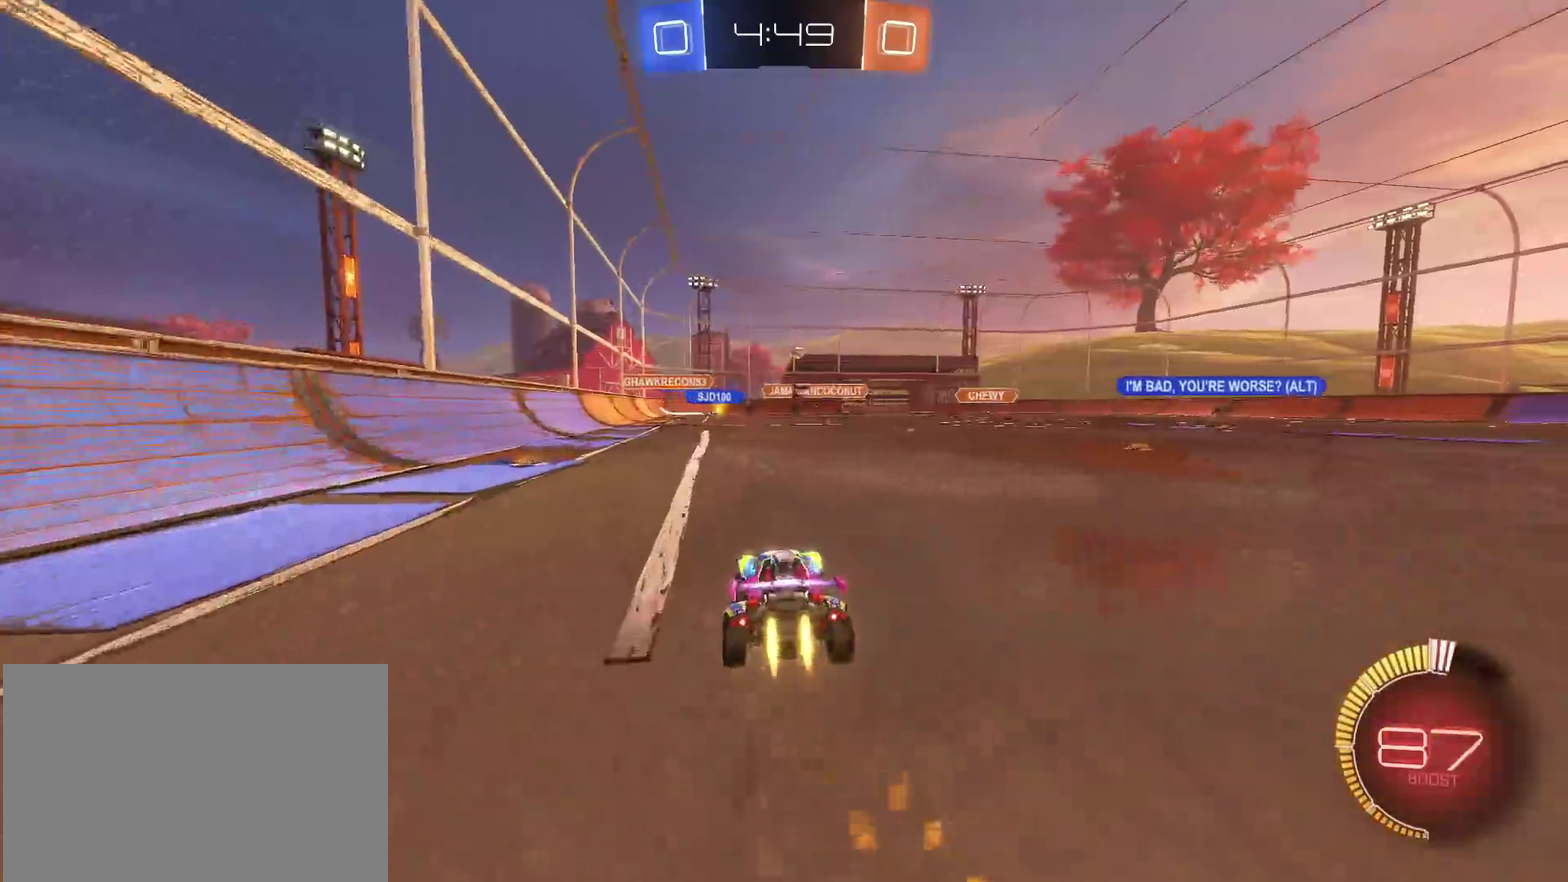
{"buttons": [], "left_stick": "right", "right_stick": "center", "events": [[50, "left_stick", "right"], [133, "R1", "up"], [183, "left_stick", "center"], [500, "left_stick", "right"]]}
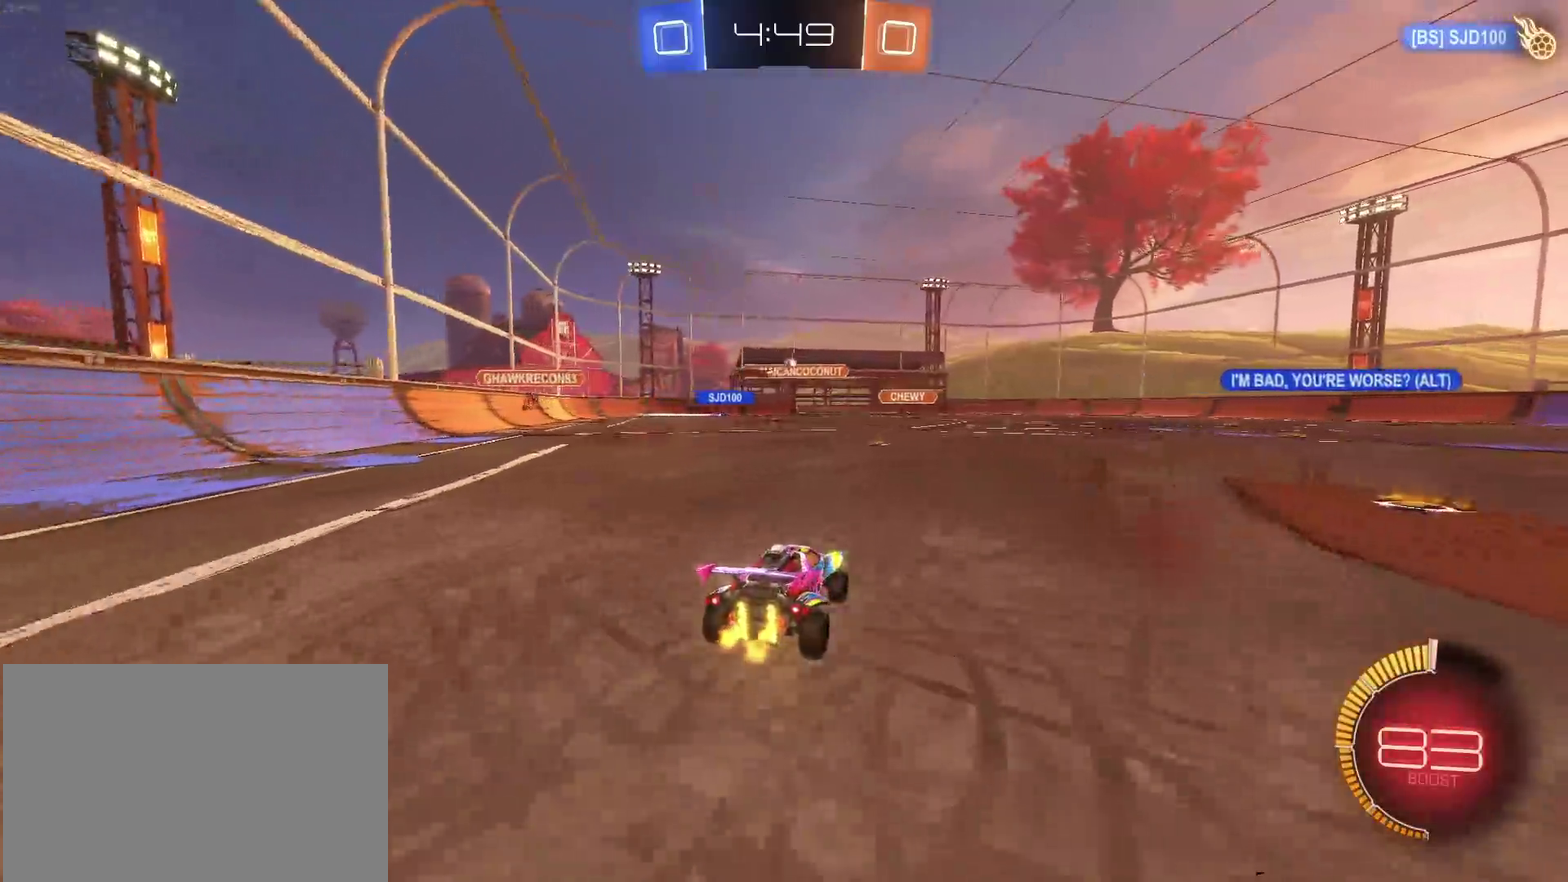
{"buttons": [], "left_stick": "center", "right_stick": "center", "events": [[117, "left_stick", "center"], [233, "R1", "down"], [300, "left_stick", "left"], [383, "R1", "up"], [400, "left_stick", "center"]]}
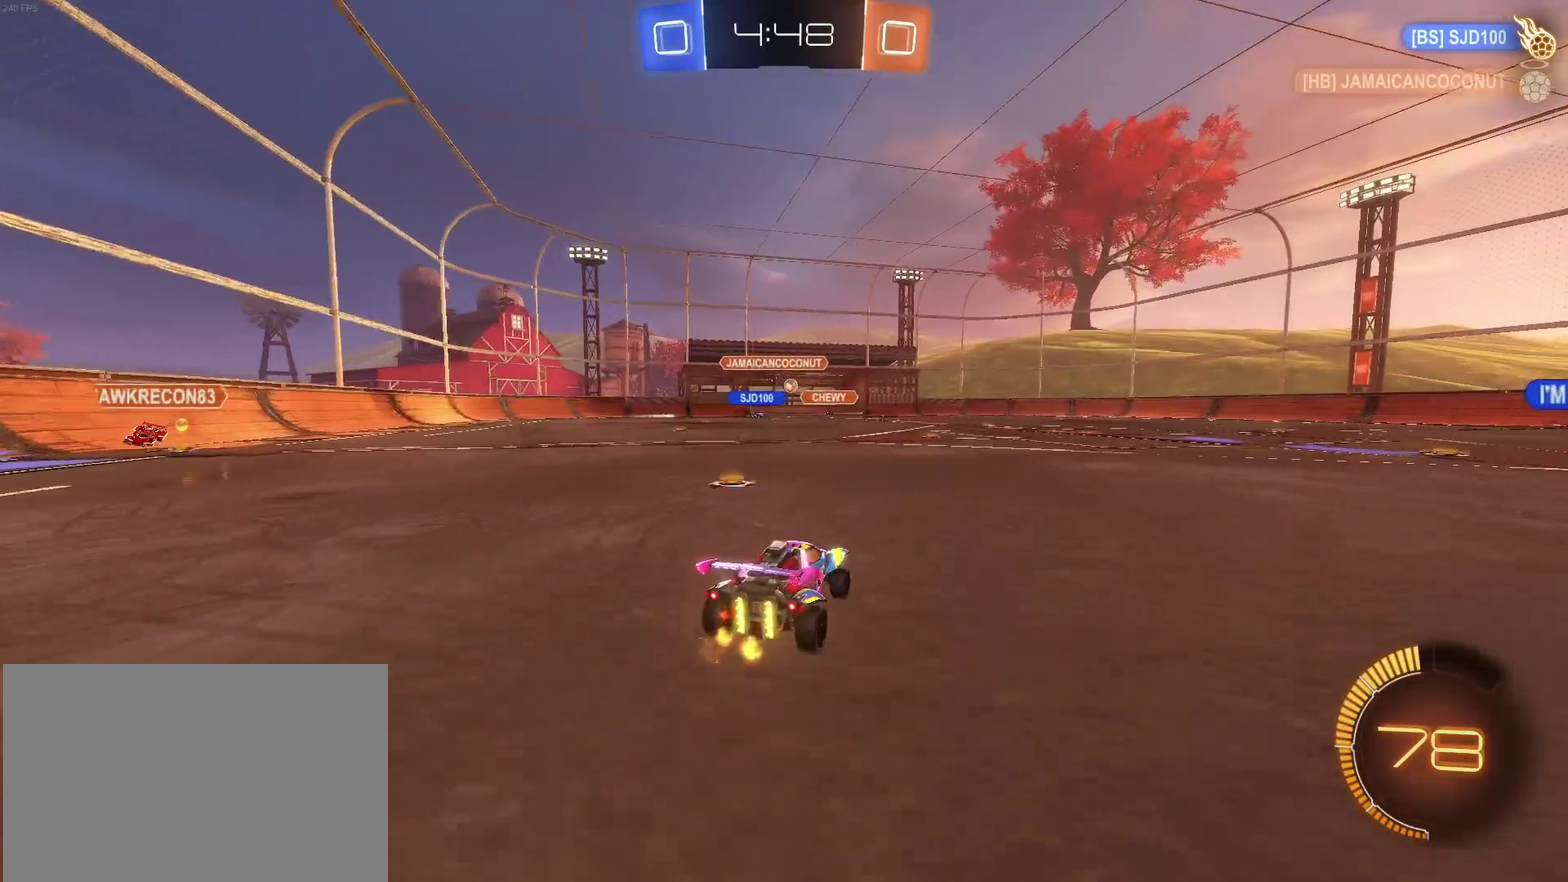
{"buttons": ["R1"], "left_stick": "center", "right_stick": "center", "events": [[83, "left_stick", "right"], [233, "R1", "down"], [300, "left_stick", "center"]]}